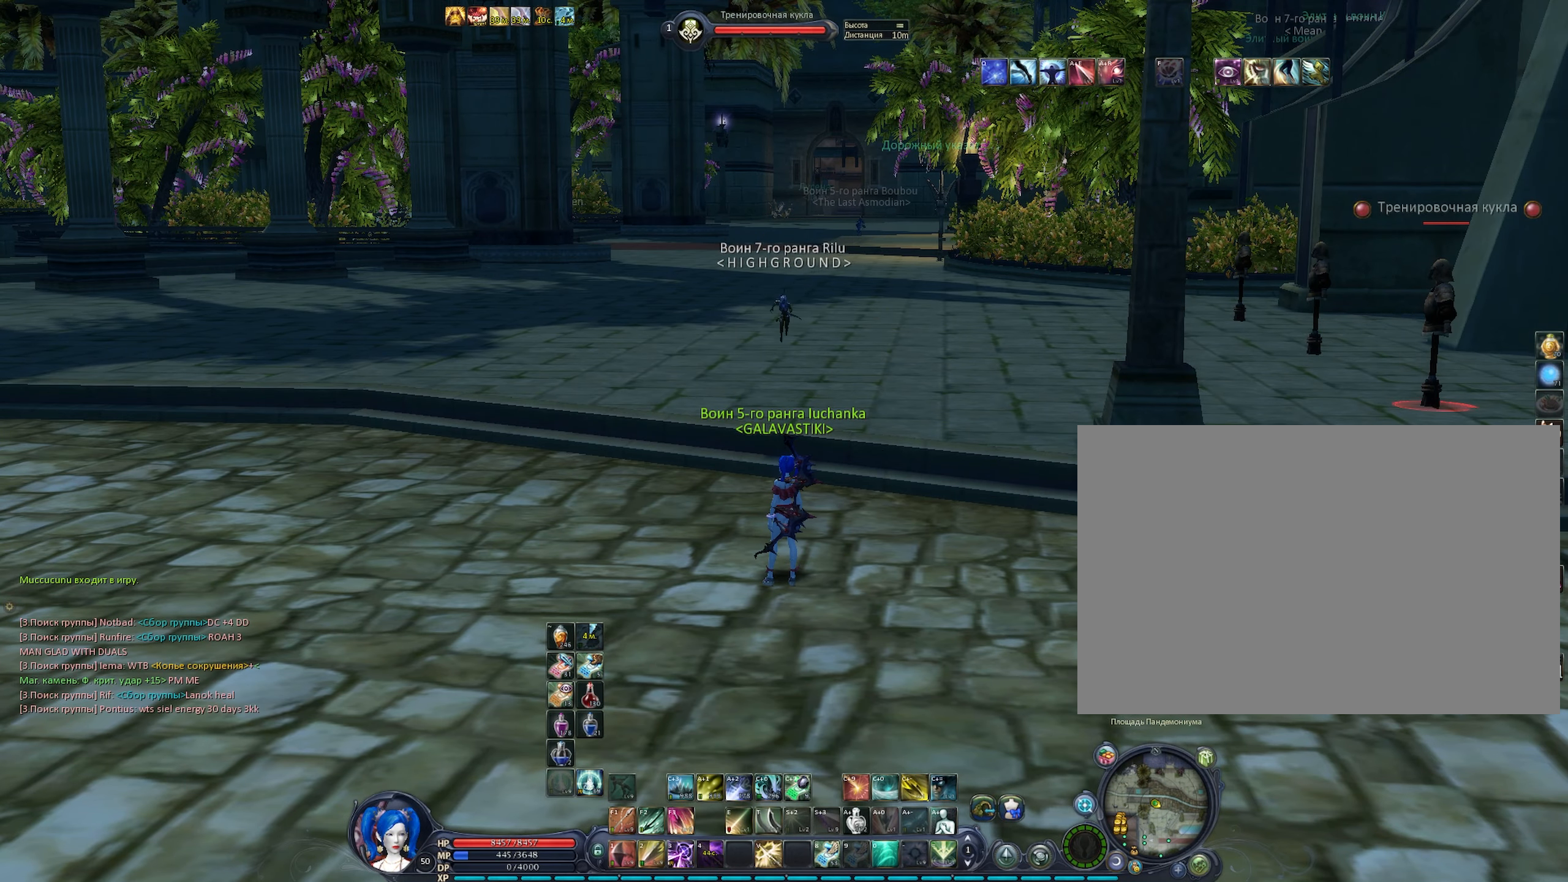
Gameplay with keyboard and mouse; each line is a JSON object with the keys and mouse buttons held at the frame after it. "events" lists presses ("down") and releases ("up") of "1", "2", "3", "4", "5", "6", "a", "alt", "b", "c", "caps_lock", "ctrl", "d", "e", "f", "f1", "f2", "f3", "f4", "g", "q", "r", "s", "shift", "space", "t", "tab", "tilde", "v", "w", "x", "z", "mouse_left", "mouse_wheel" and "mouse_right" between this image and that frame as [ms after this image, input, new state], when the widget could be followed in between. "mouse_left", "mouse_wheel", "mouse_right" = the "left", "wheel", "right" buttons of the "mouse" list. No other keys are recorded. "wheel" means that the mouse wheel is clicked or scrolled. Not read: mouse_move.
{"keys": [], "mouse": ["right"], "events": []}
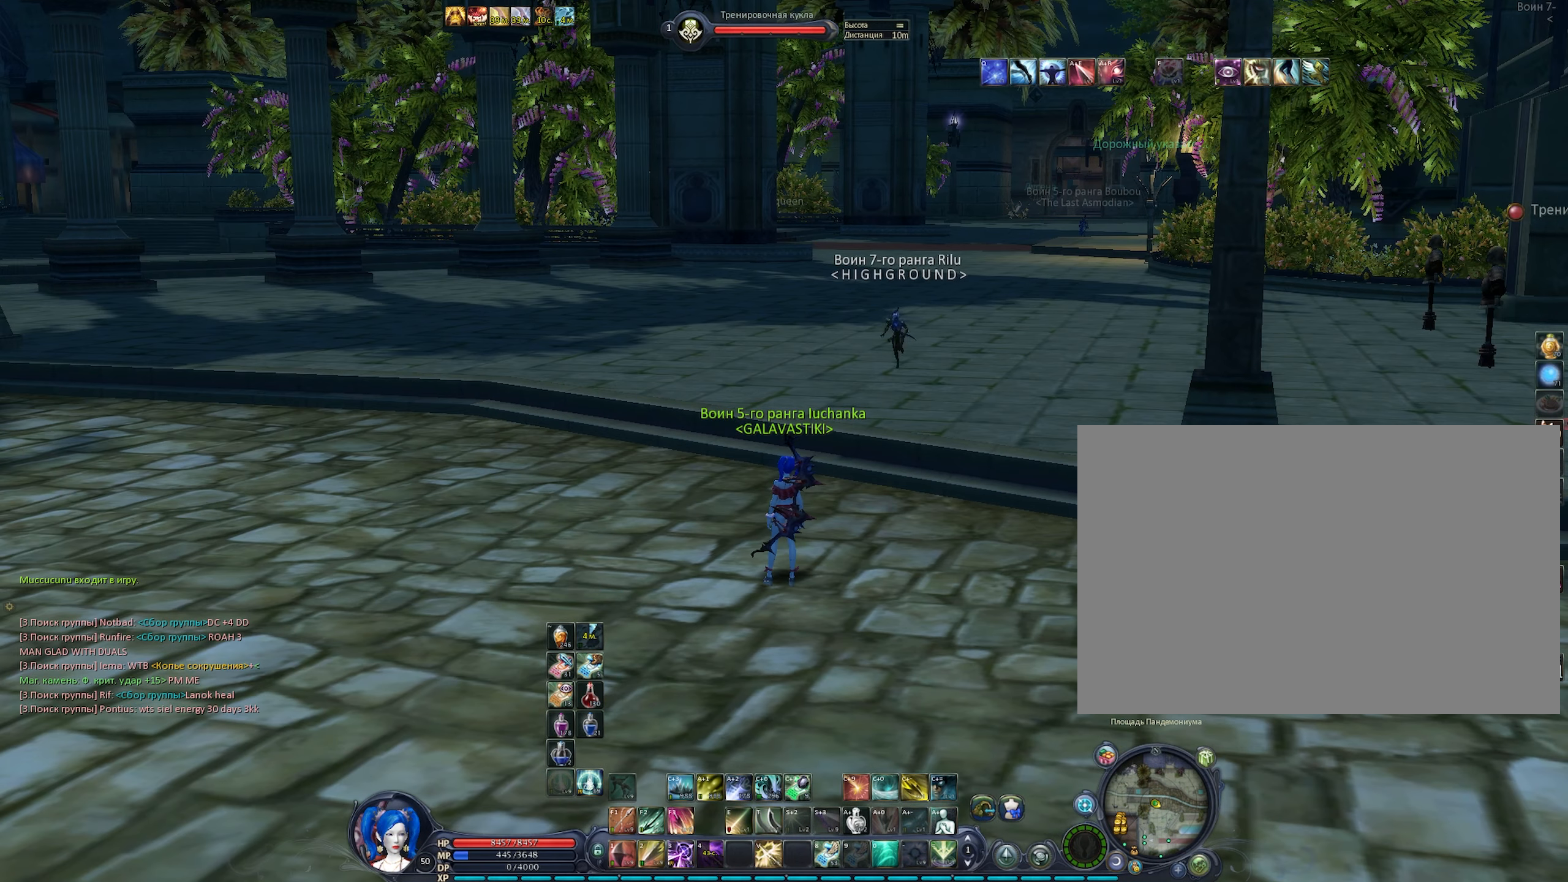
{"keys": [], "mouse": [], "events": [[17, "mouse_right", "up"]]}
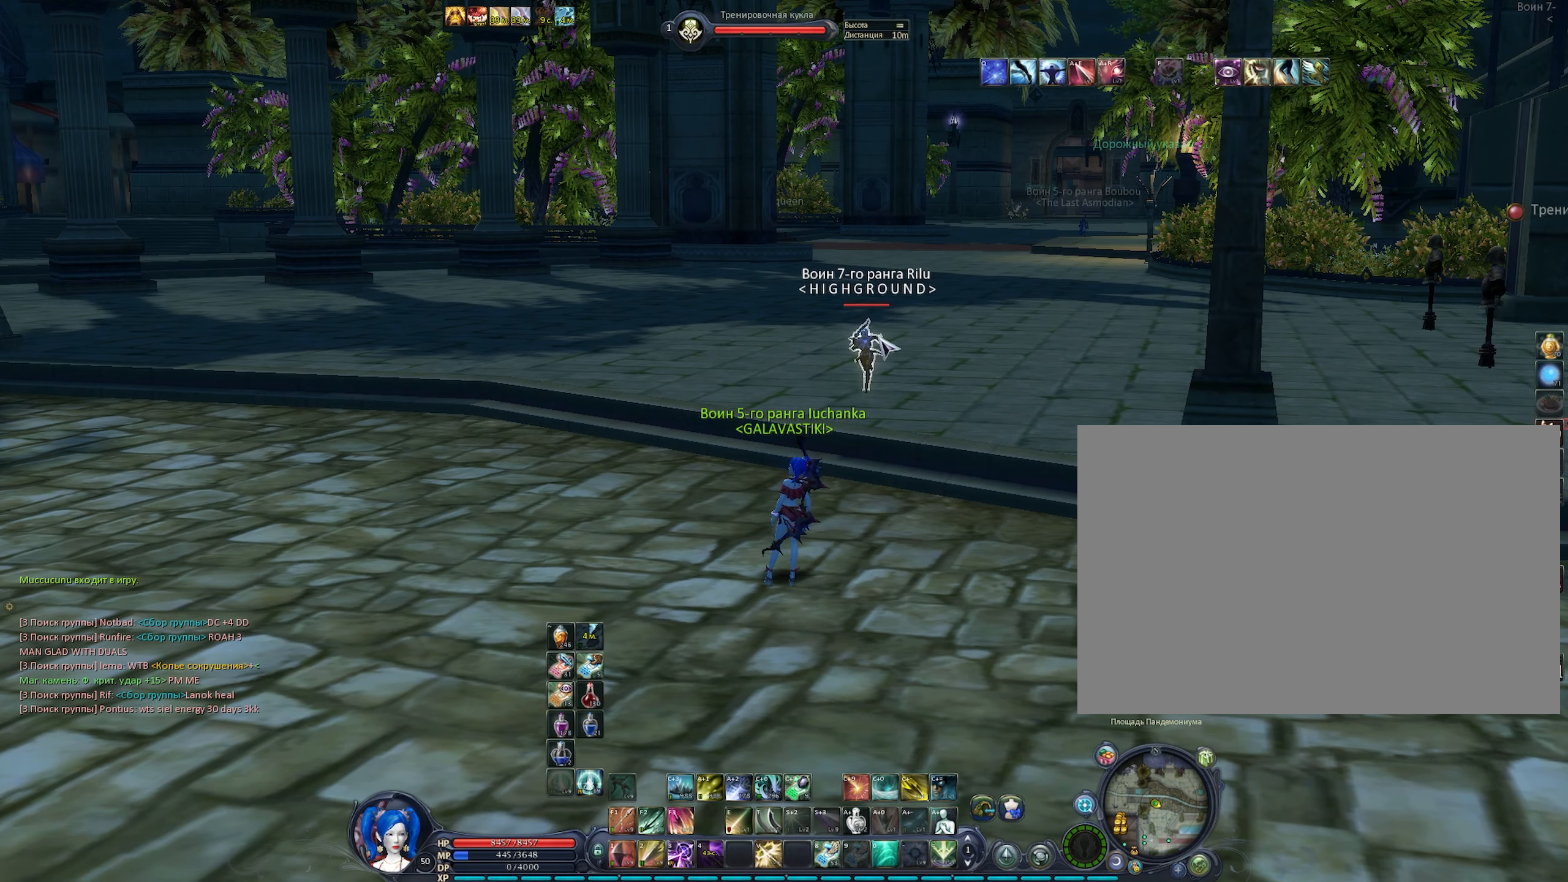
{"keys": [], "mouse": [], "events": []}
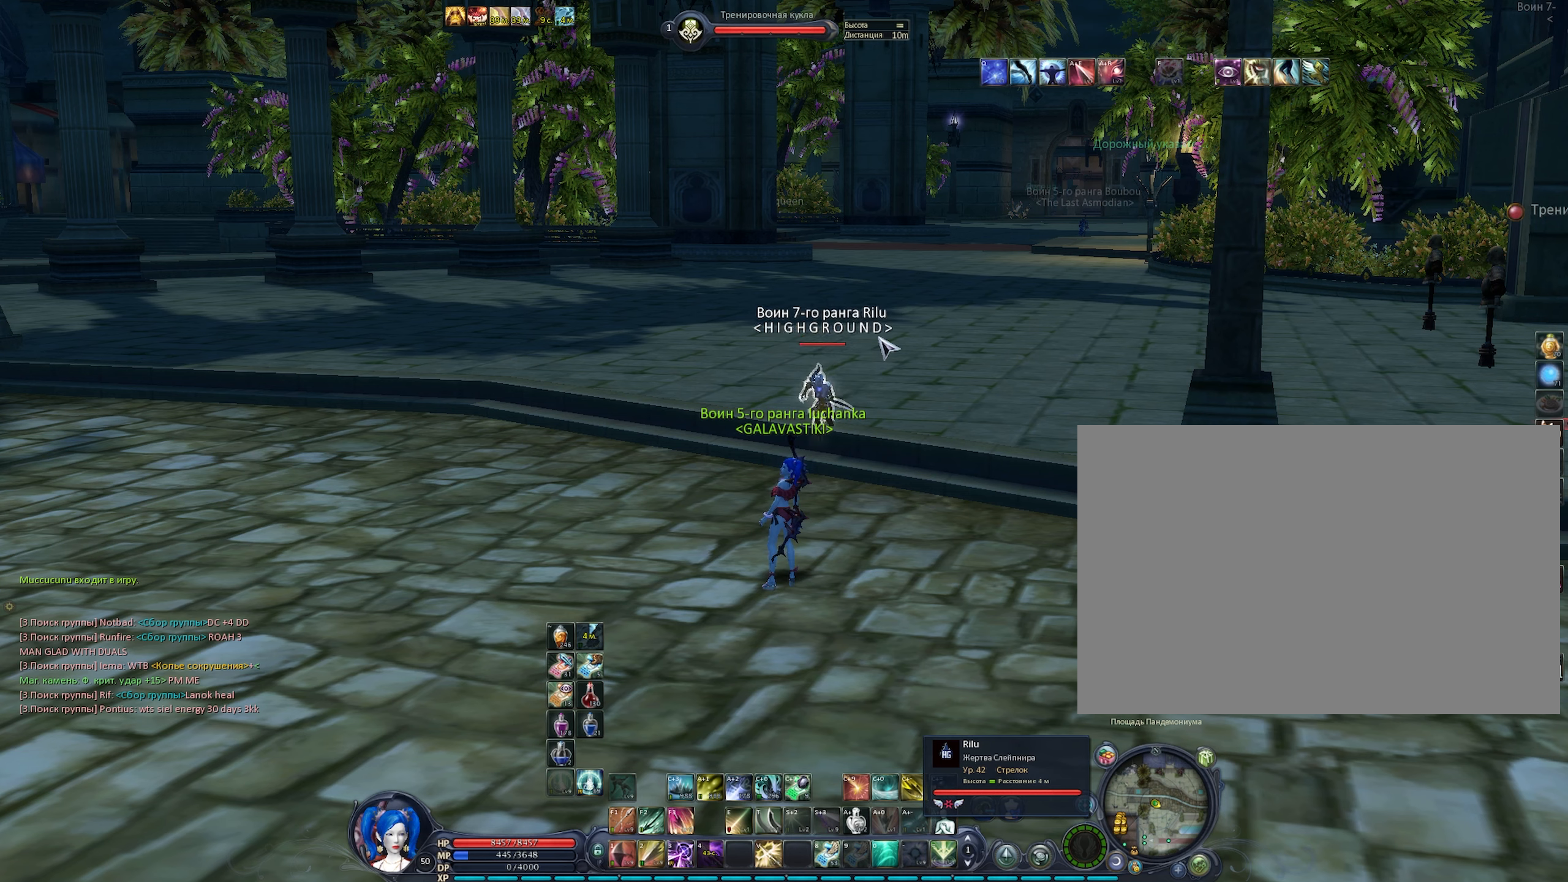
{"keys": [], "mouse": [], "events": []}
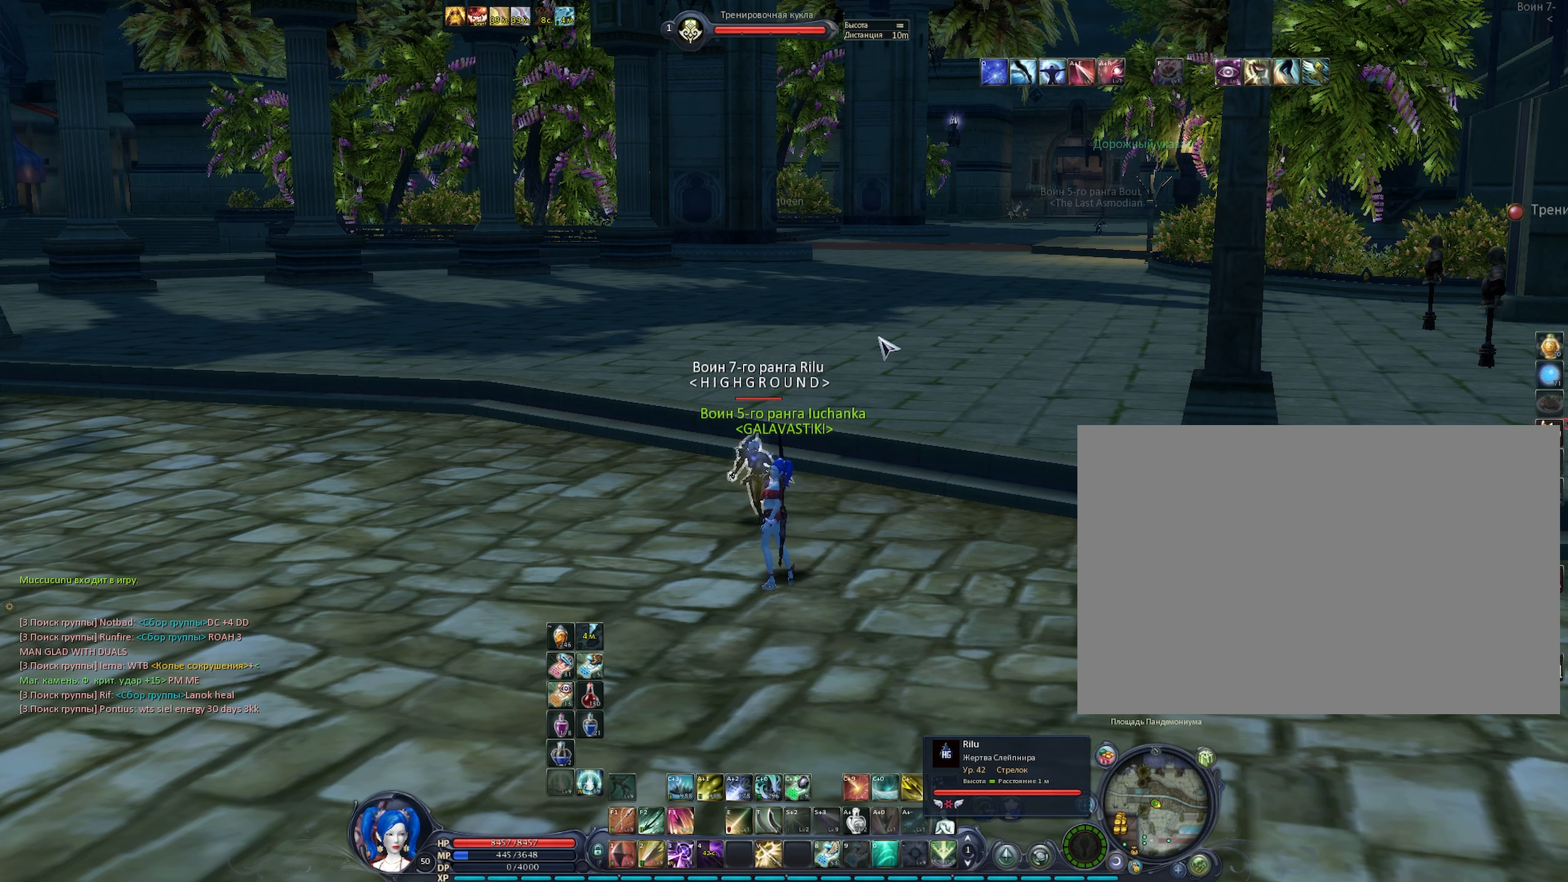
{"keys": [], "mouse": [], "events": []}
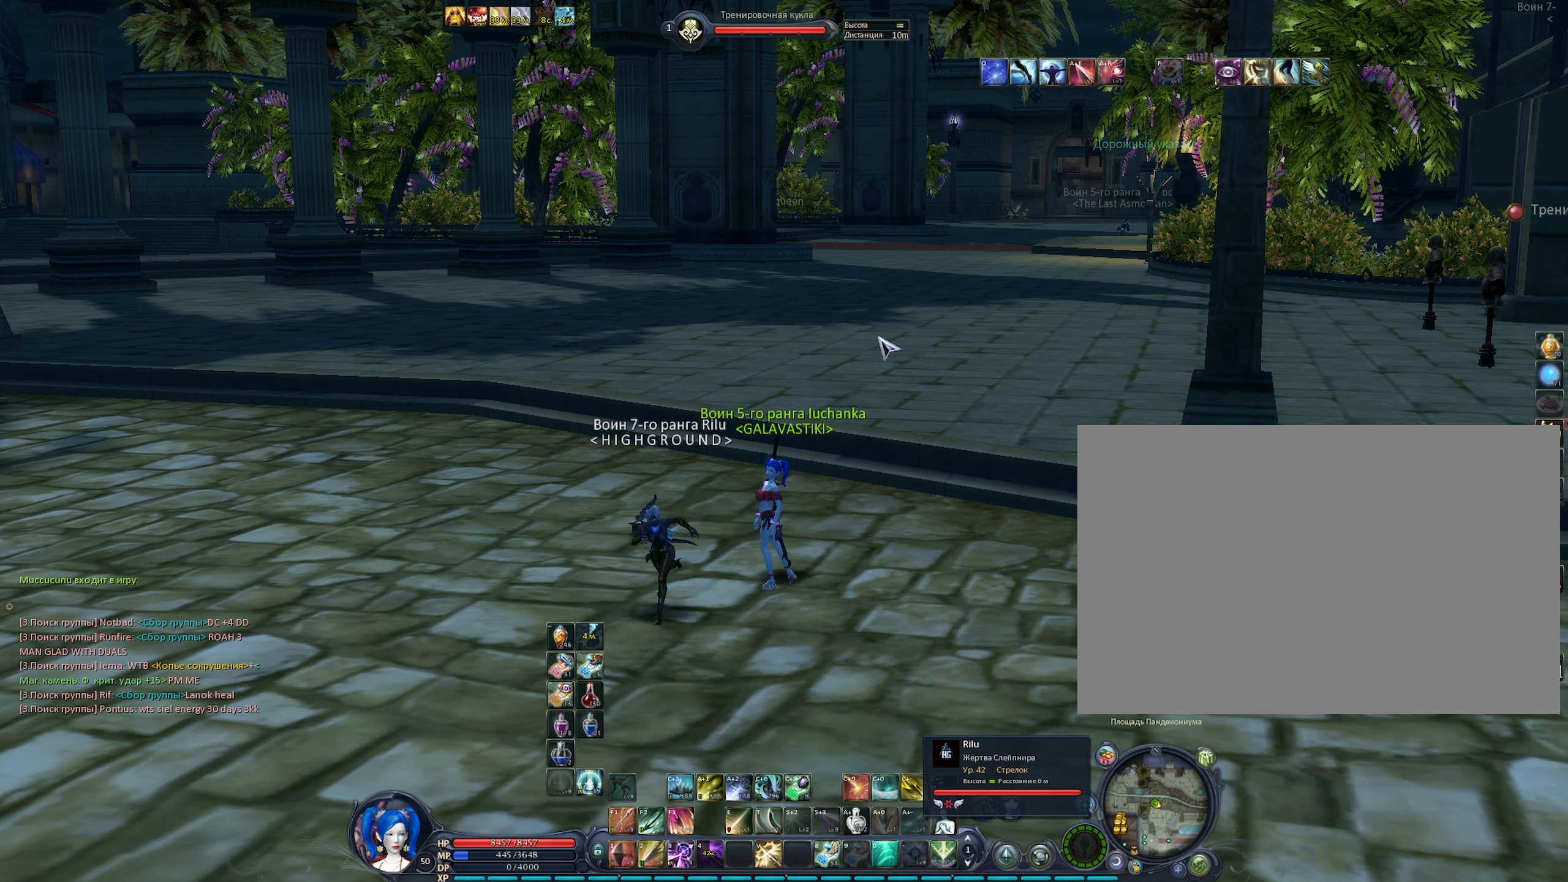
{"keys": [], "mouse": [], "events": []}
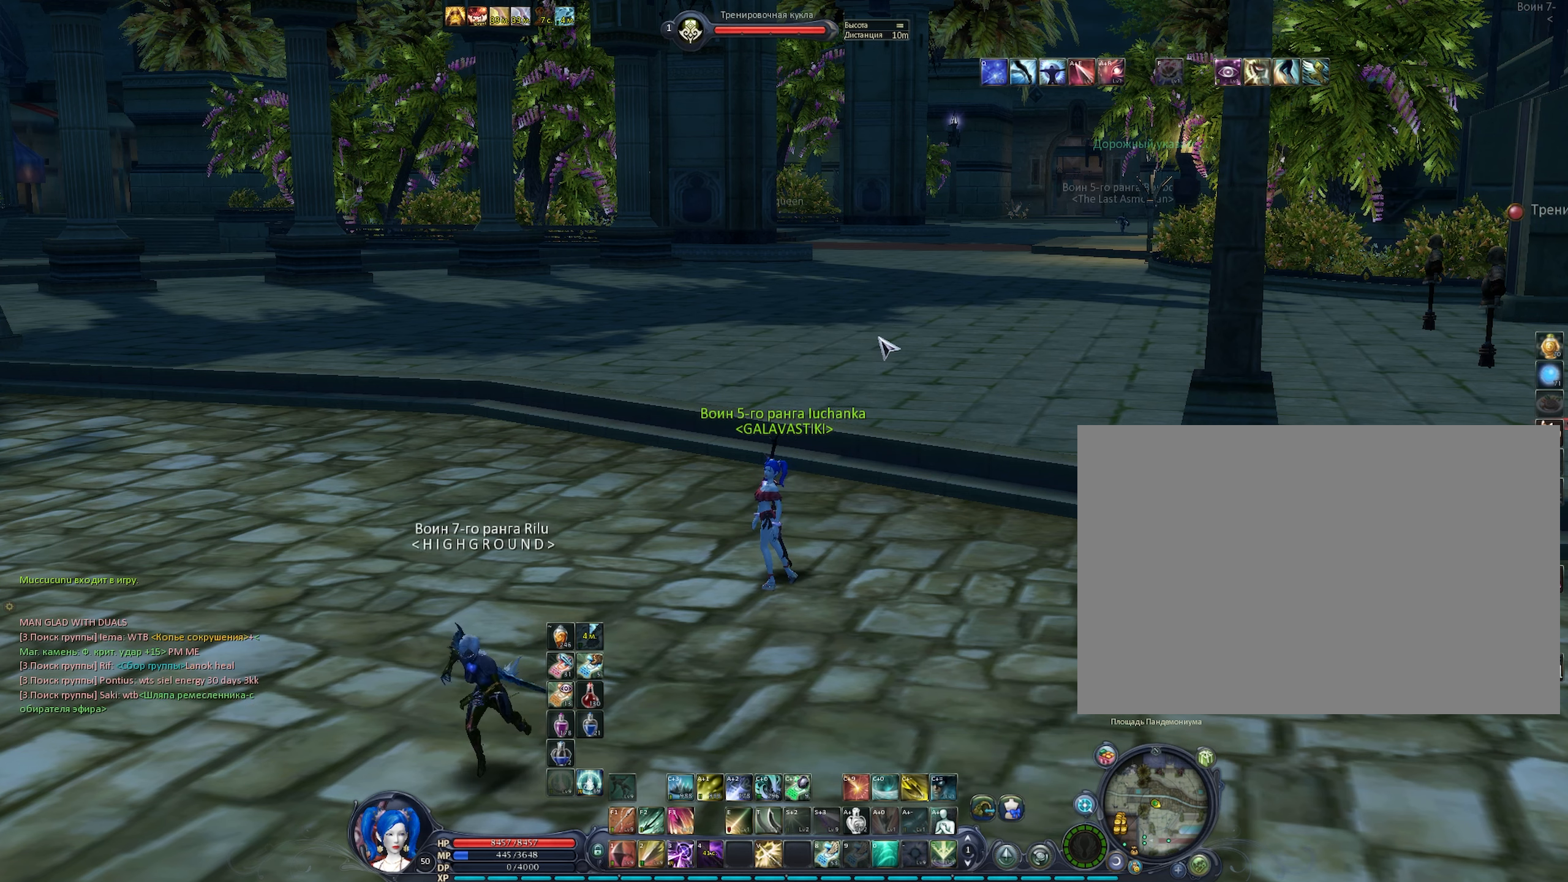
{"keys": [], "mouse": [], "events": []}
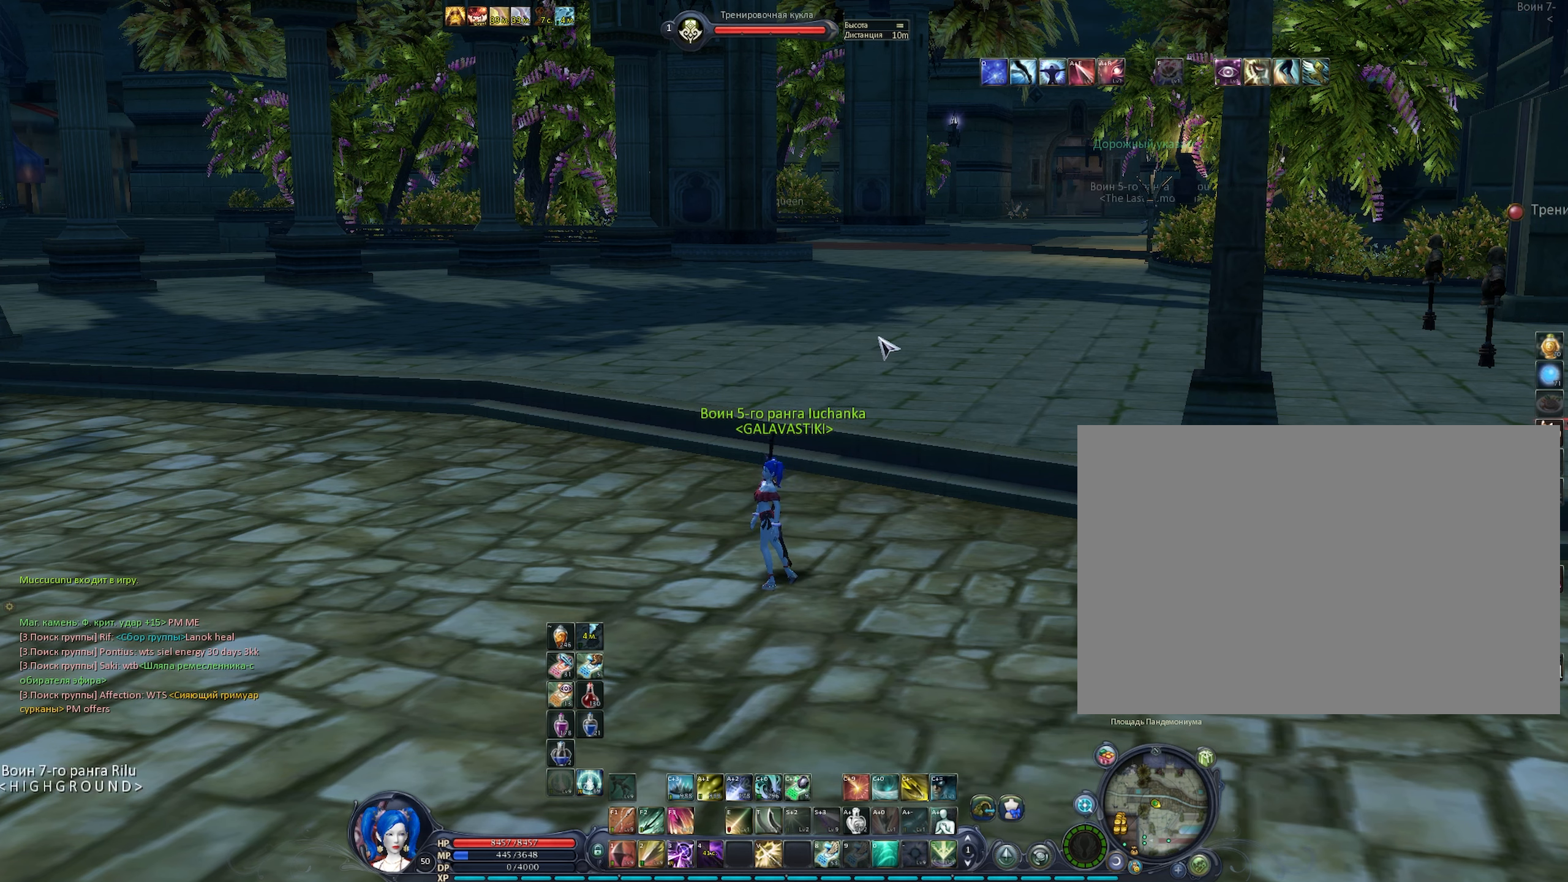
{"keys": [], "mouse": [], "events": []}
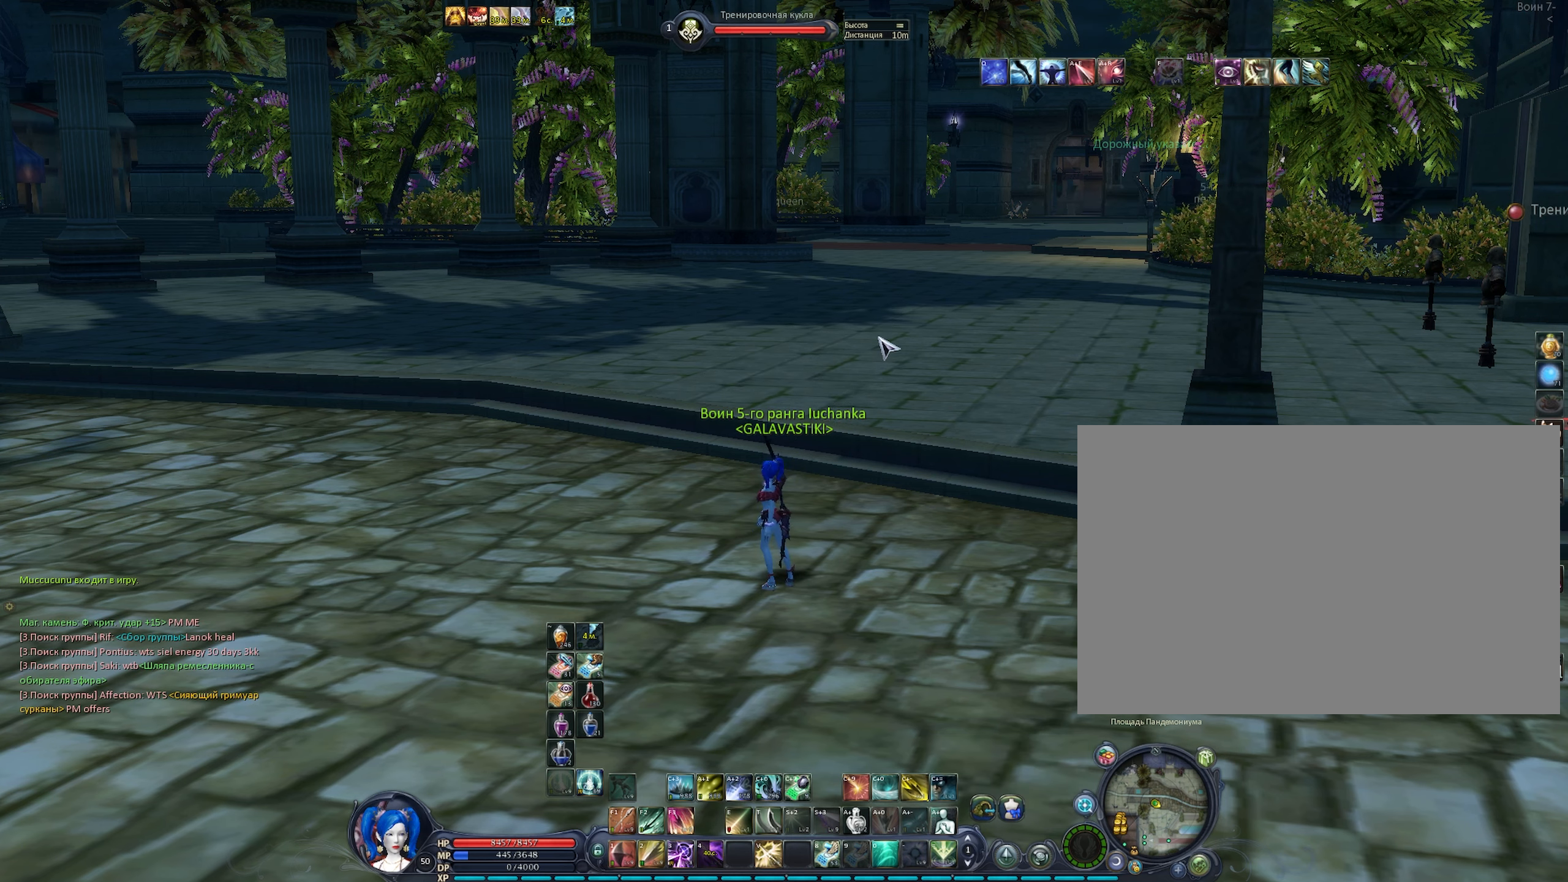
{"keys": [], "mouse": [], "events": []}
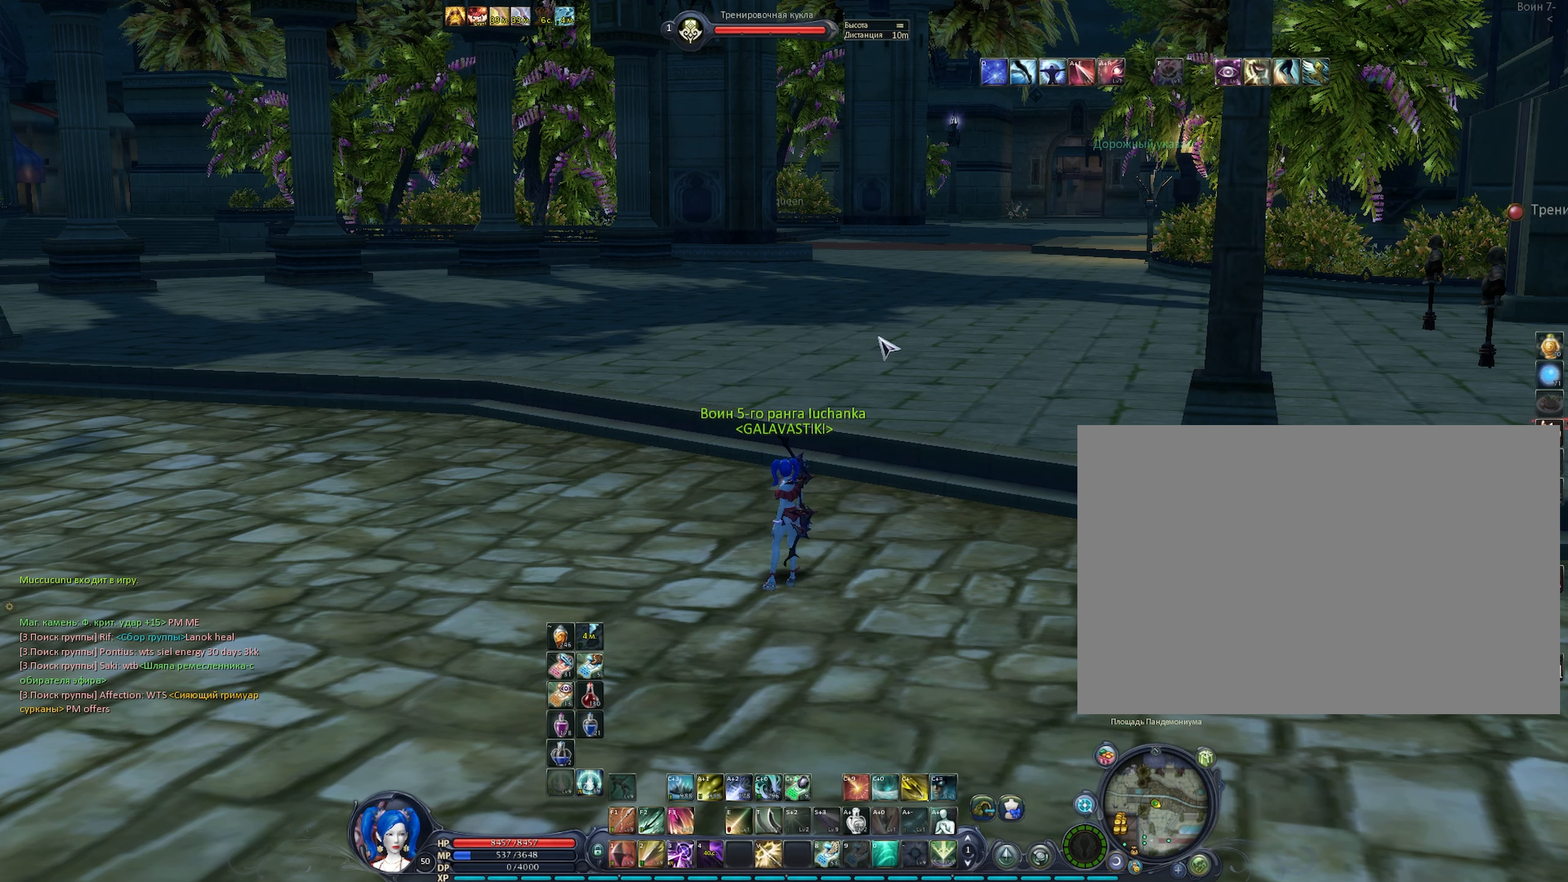
{"keys": [], "mouse": ["right"], "events": [[434, "mouse_right", "down"]]}
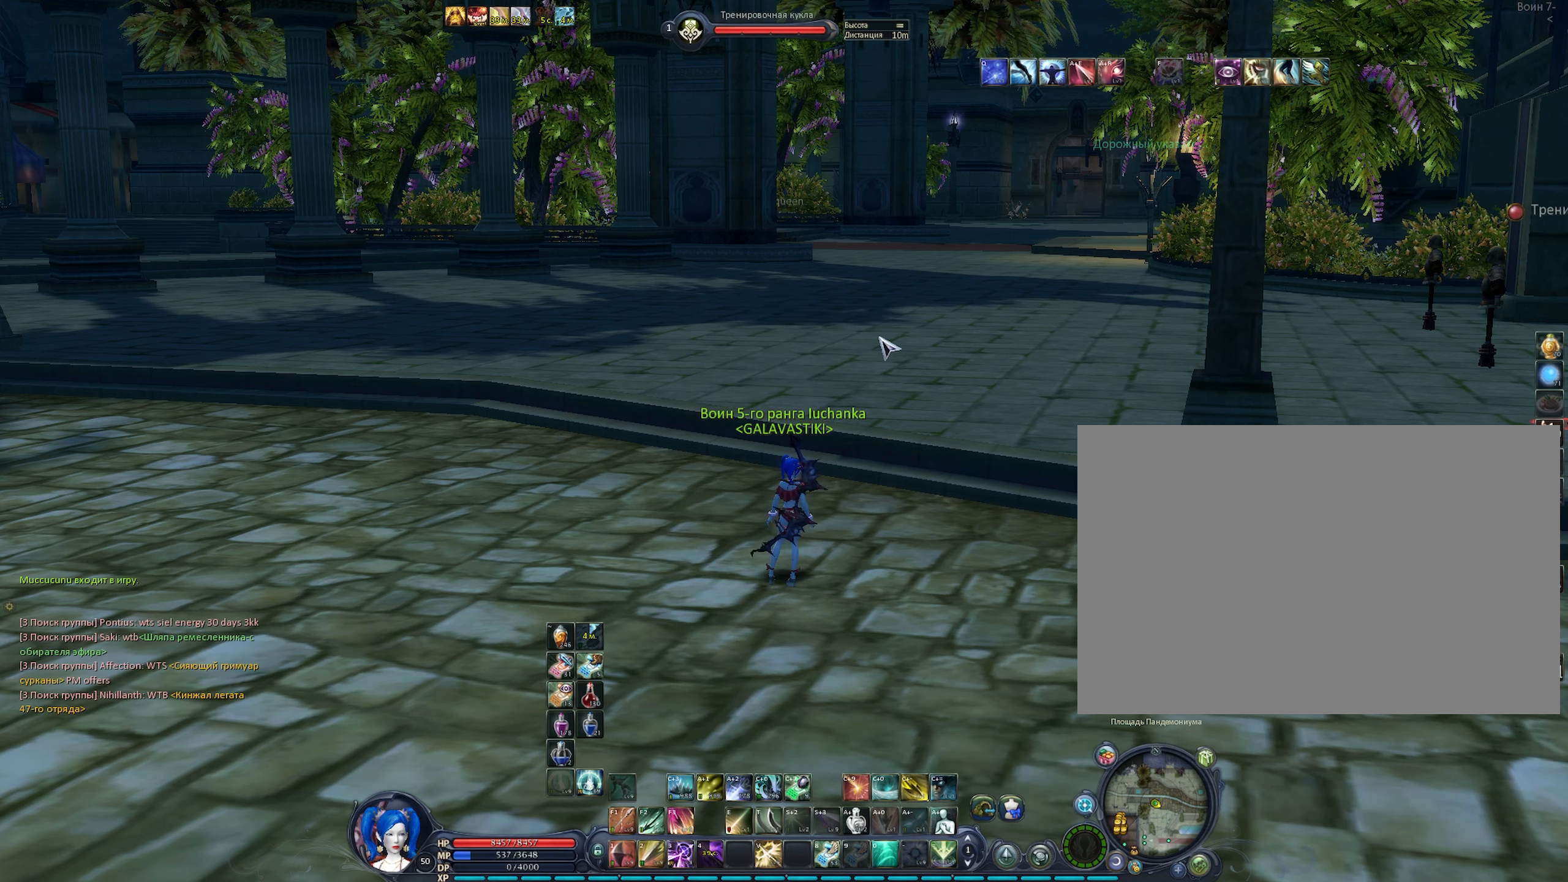
{"keys": [], "mouse": ["right"], "events": []}
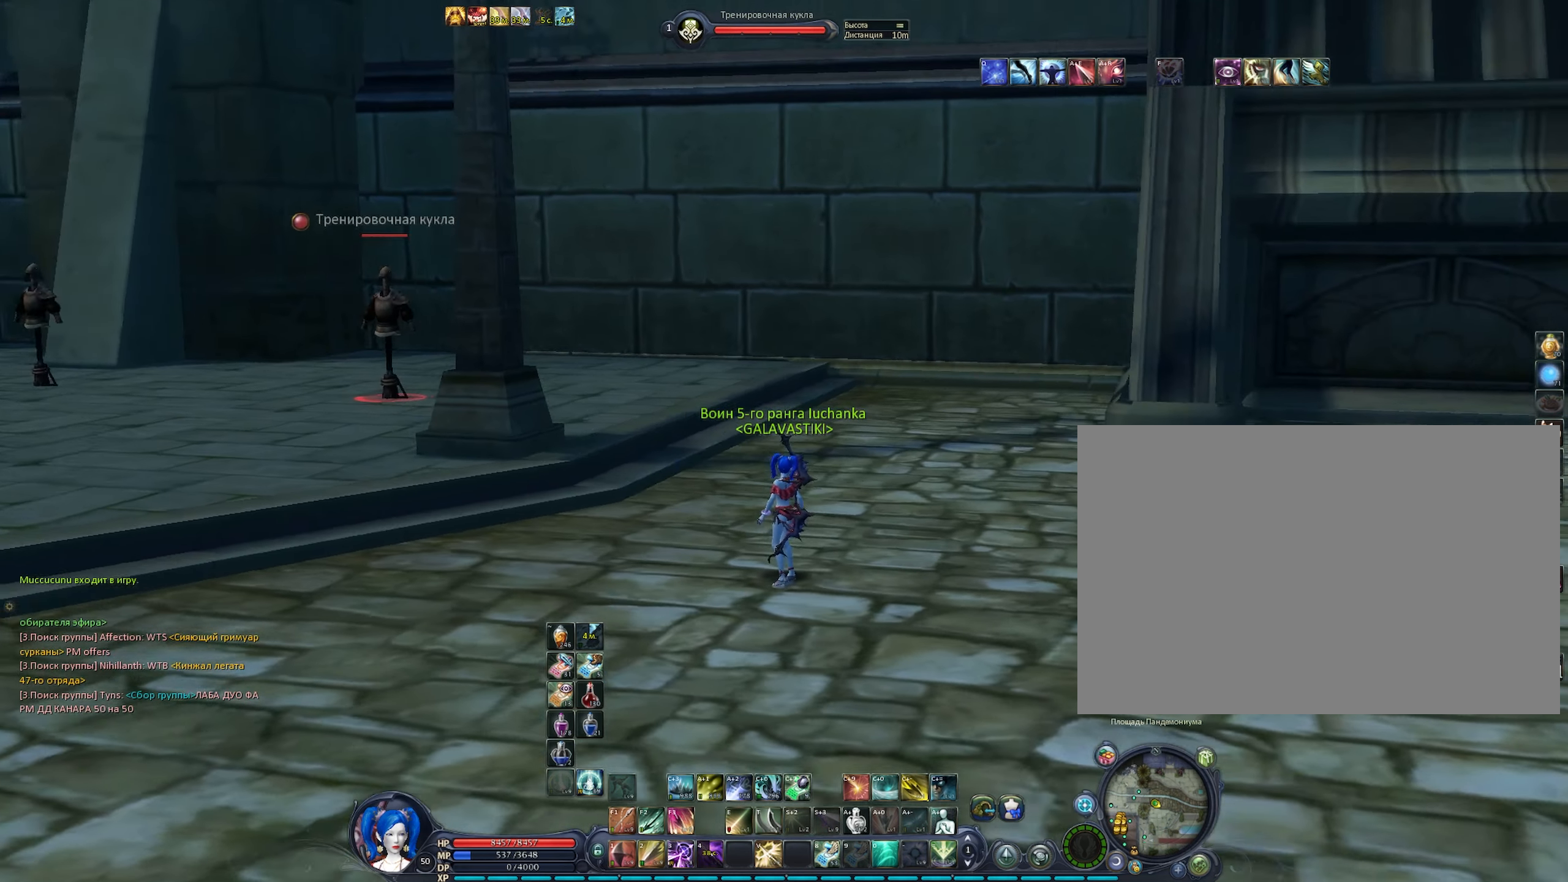
{"keys": [], "mouse": ["right"], "events": []}
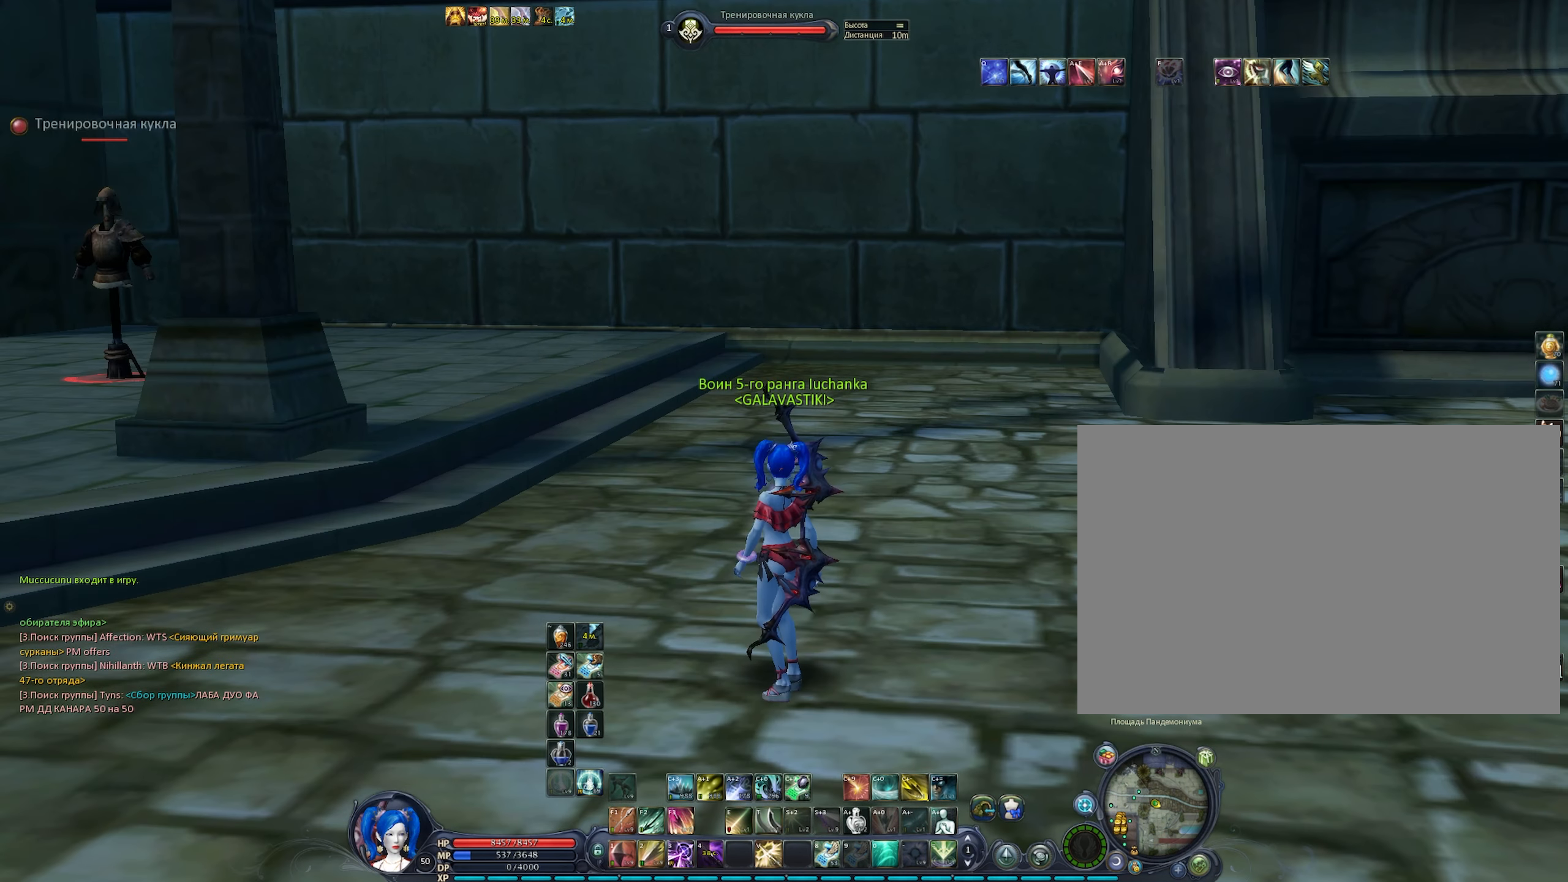
{"keys": [], "mouse": [], "events": [[150, "mouse_right", "up"]]}
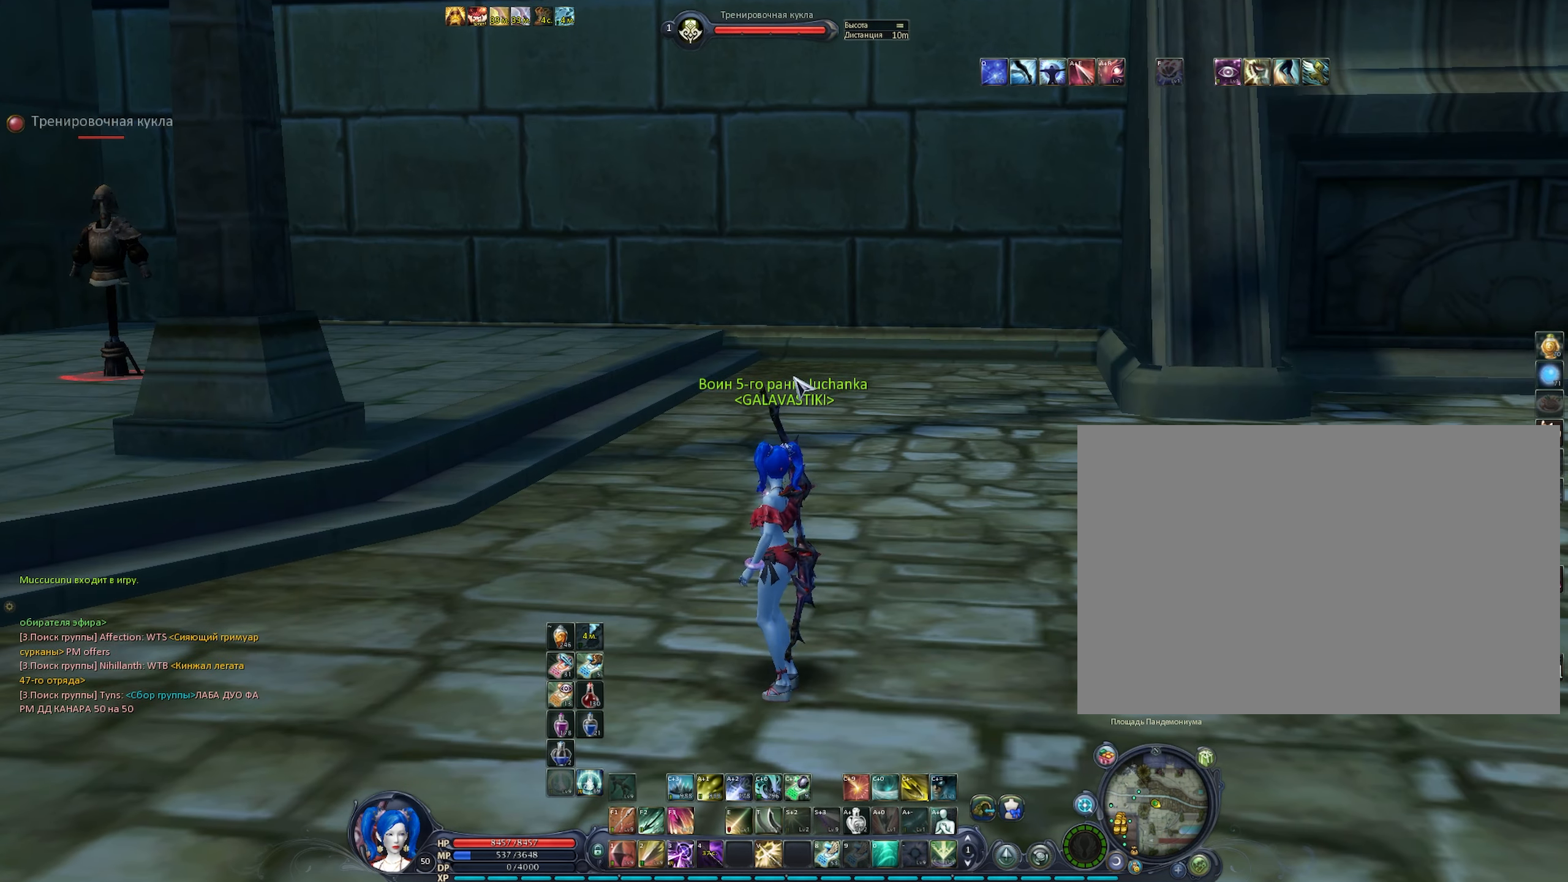
{"keys": [], "mouse": [], "events": []}
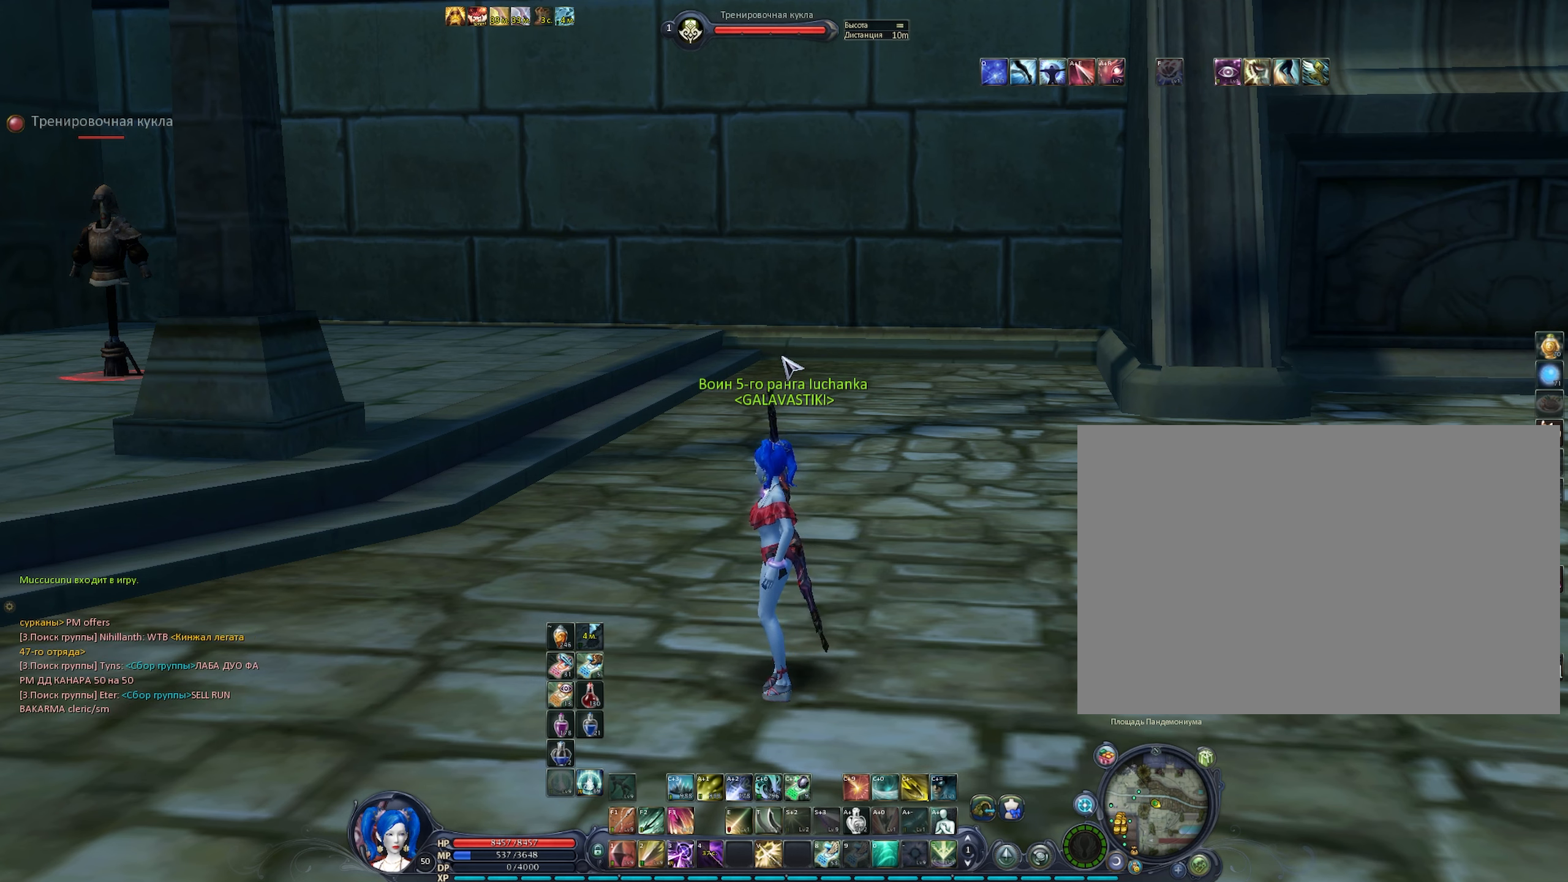
{"keys": [], "mouse": [], "events": []}
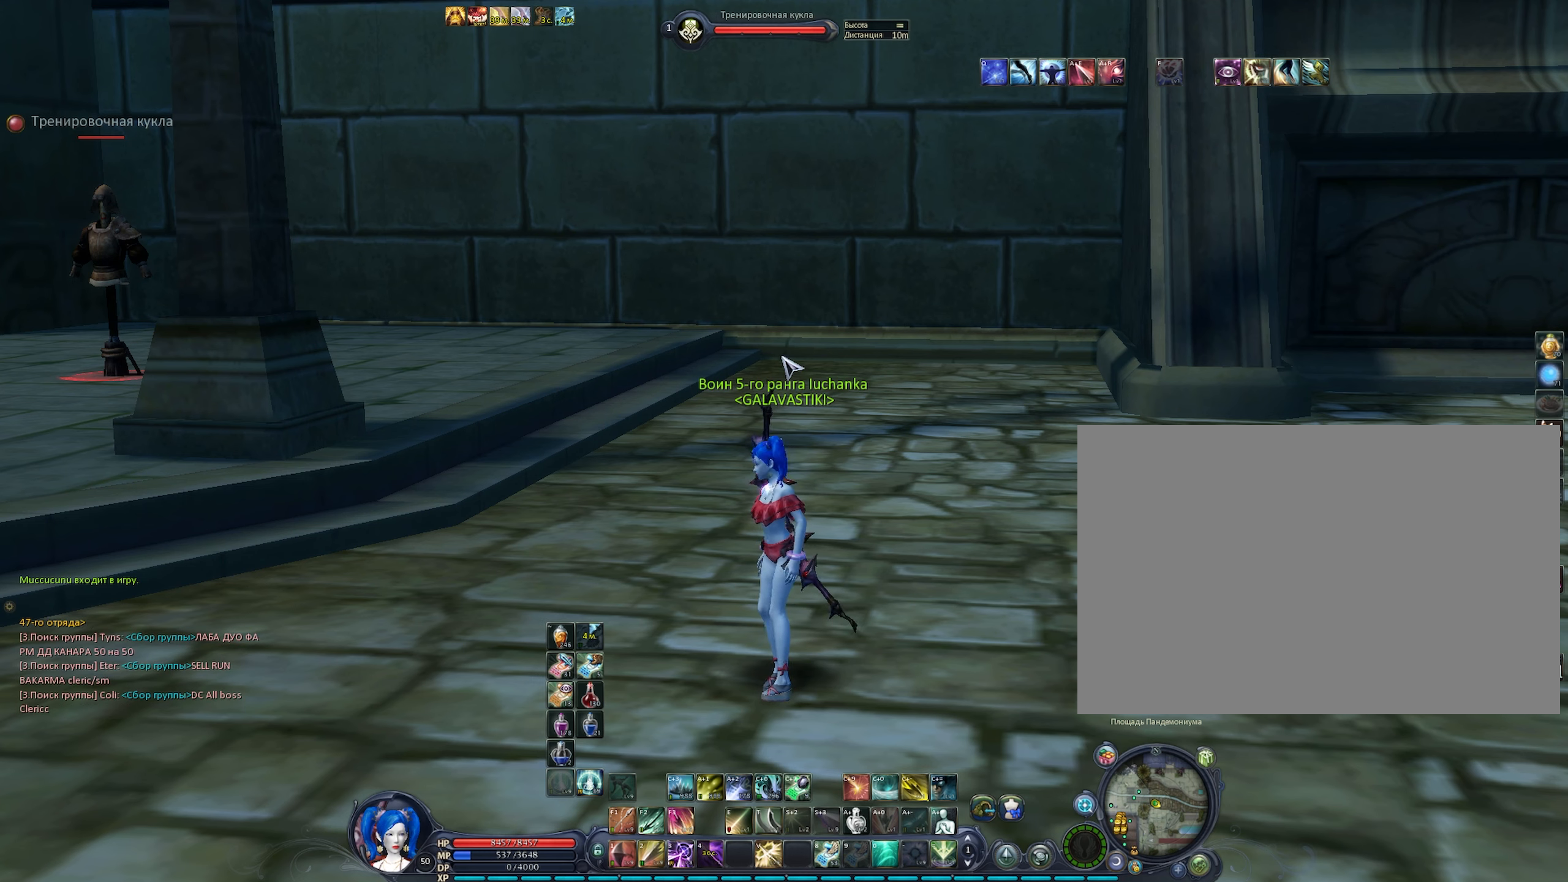
{"keys": [], "mouse": [], "events": []}
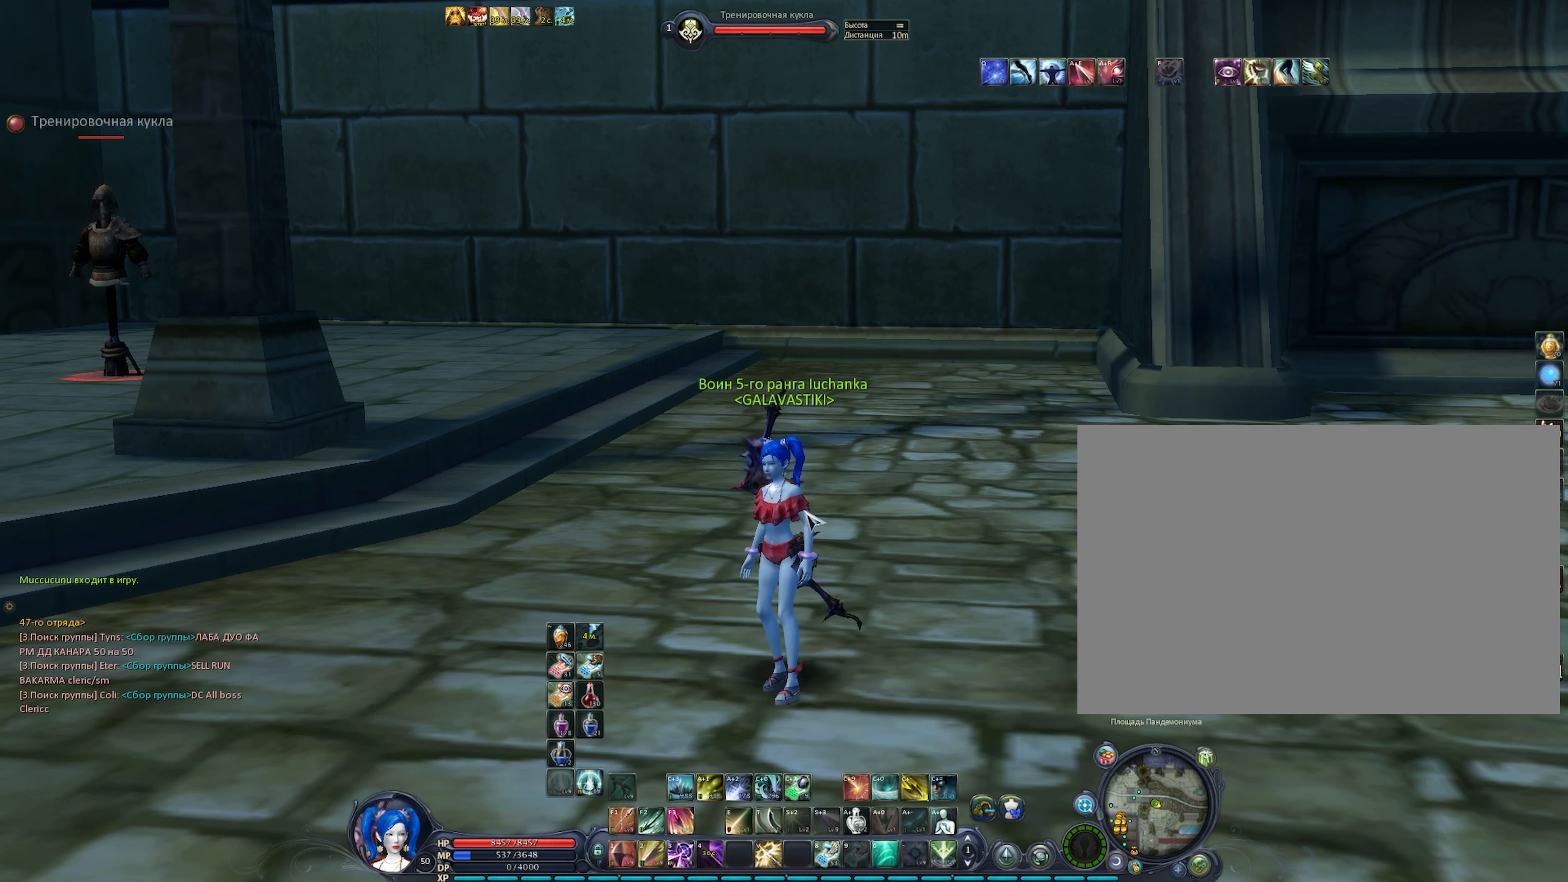
{"keys": [], "mouse": [], "events": []}
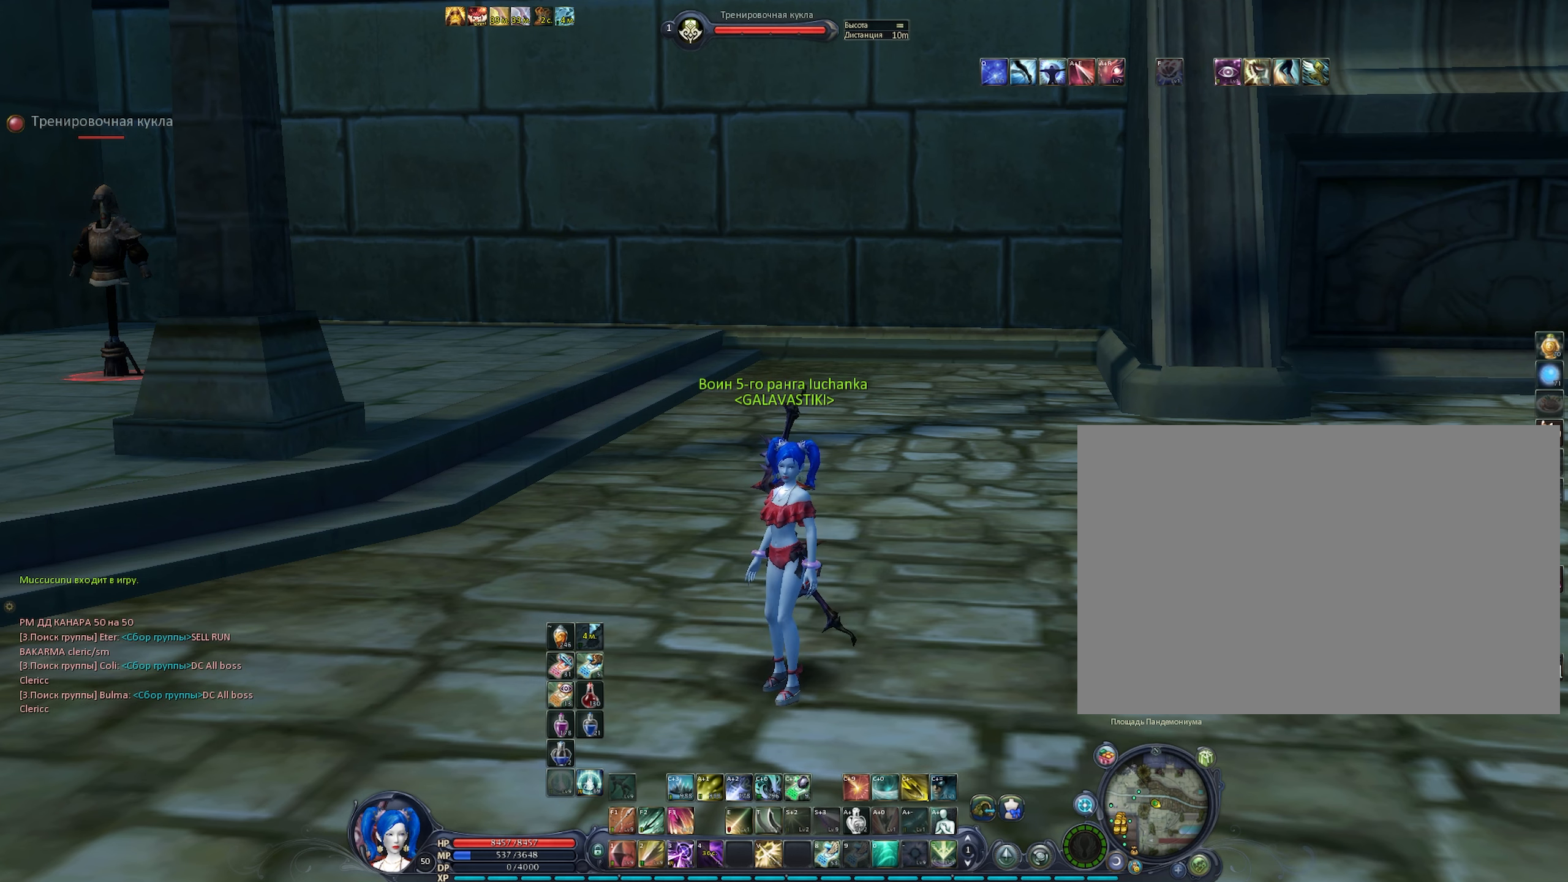
{"keys": [], "mouse": [], "events": []}
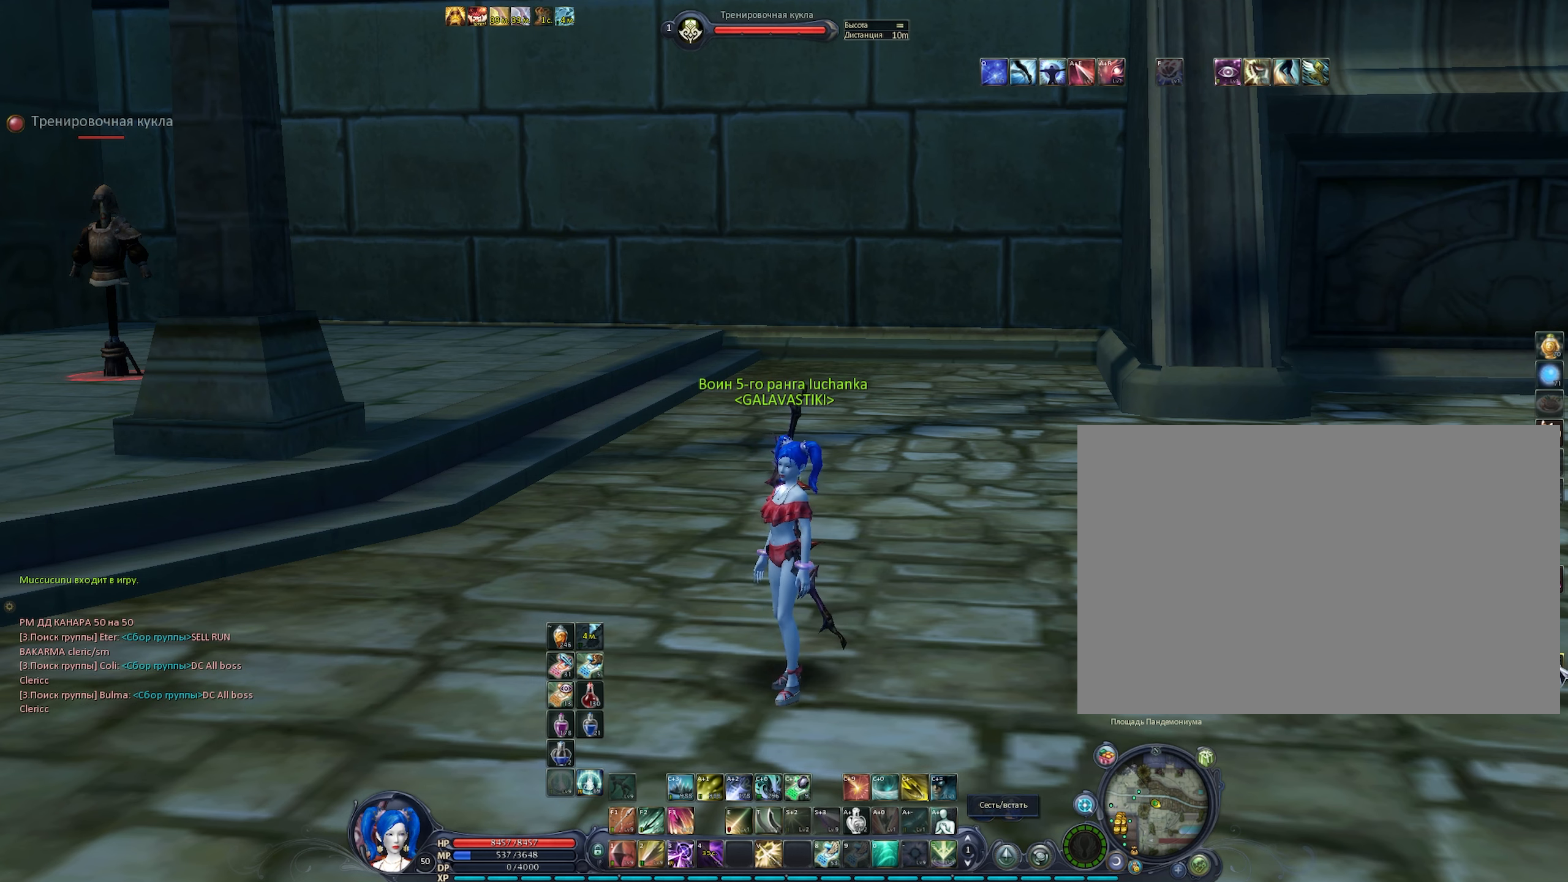
{"keys": [], "mouse": [], "events": [[50, "mouse_left", "down"], [100, "mouse_left", "up"]]}
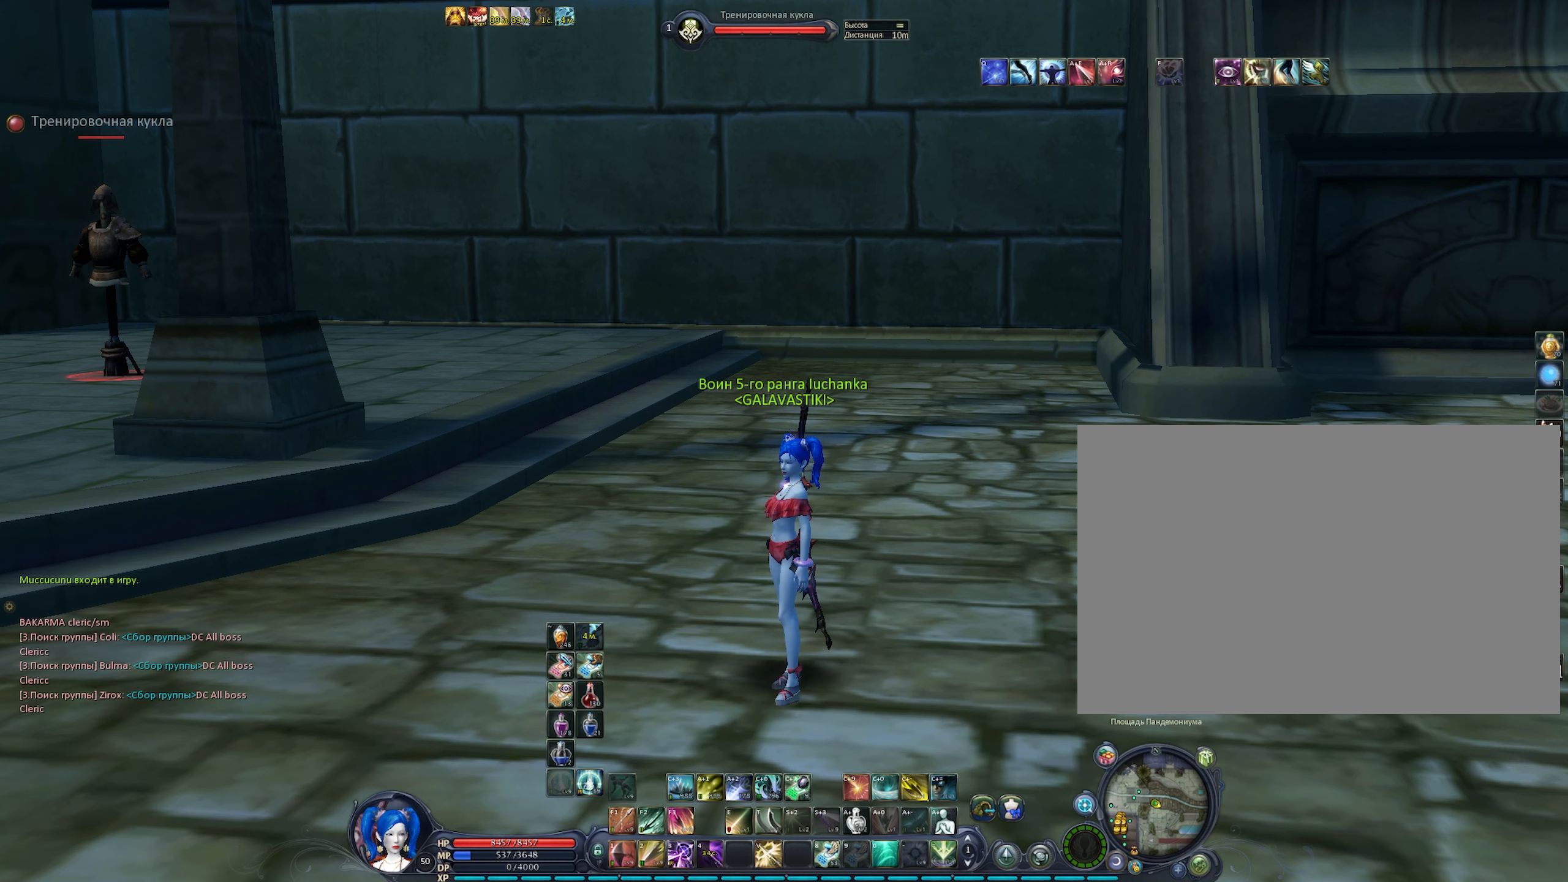
{"keys": [], "mouse": [], "events": []}
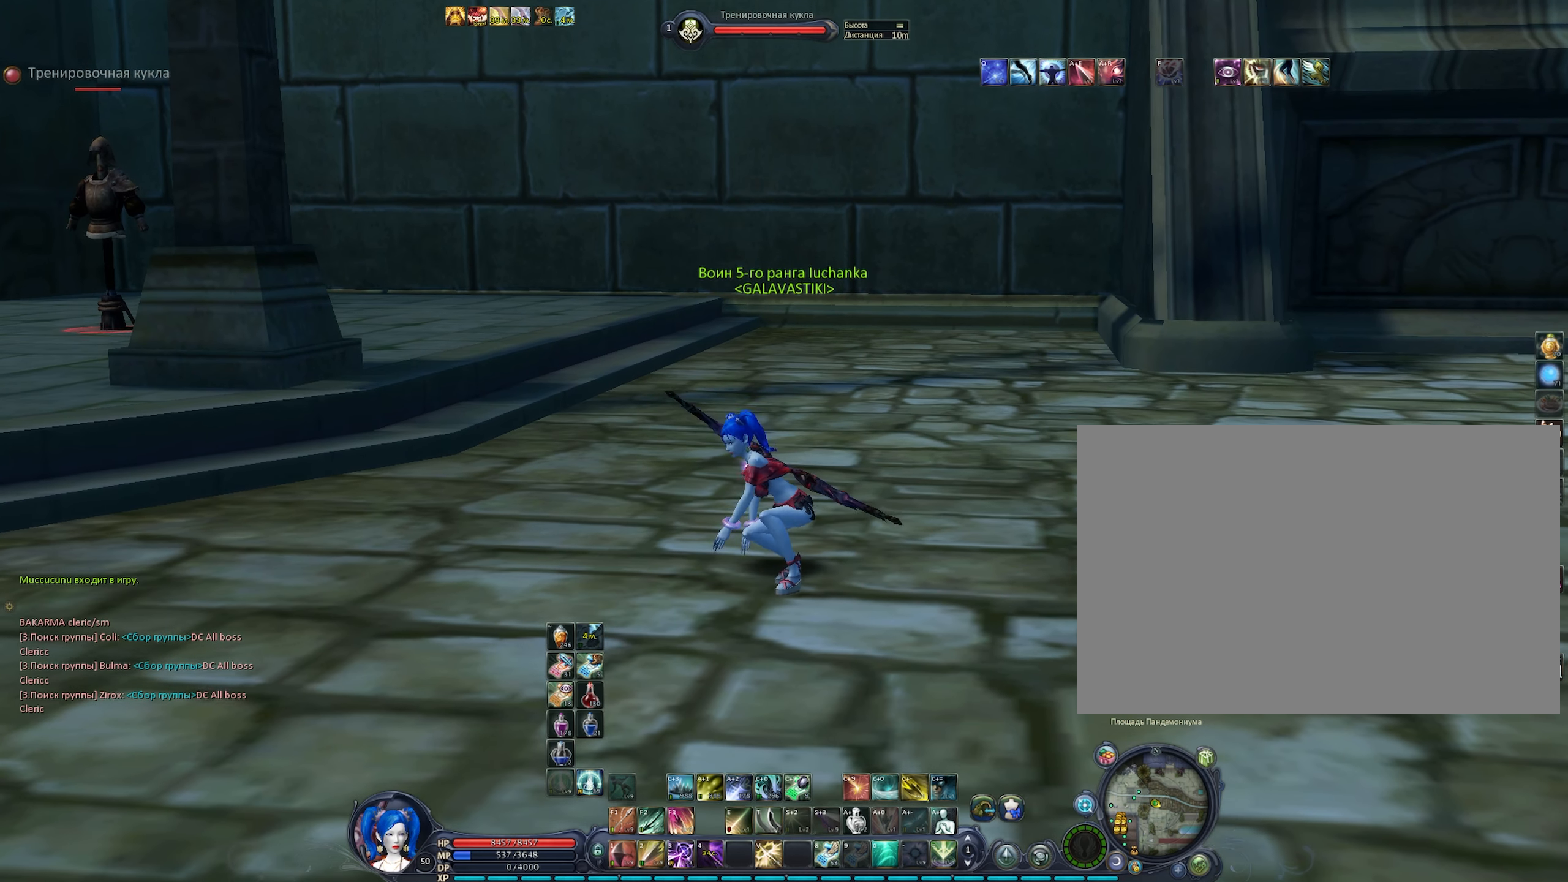
{"keys": [], "mouse": [], "events": []}
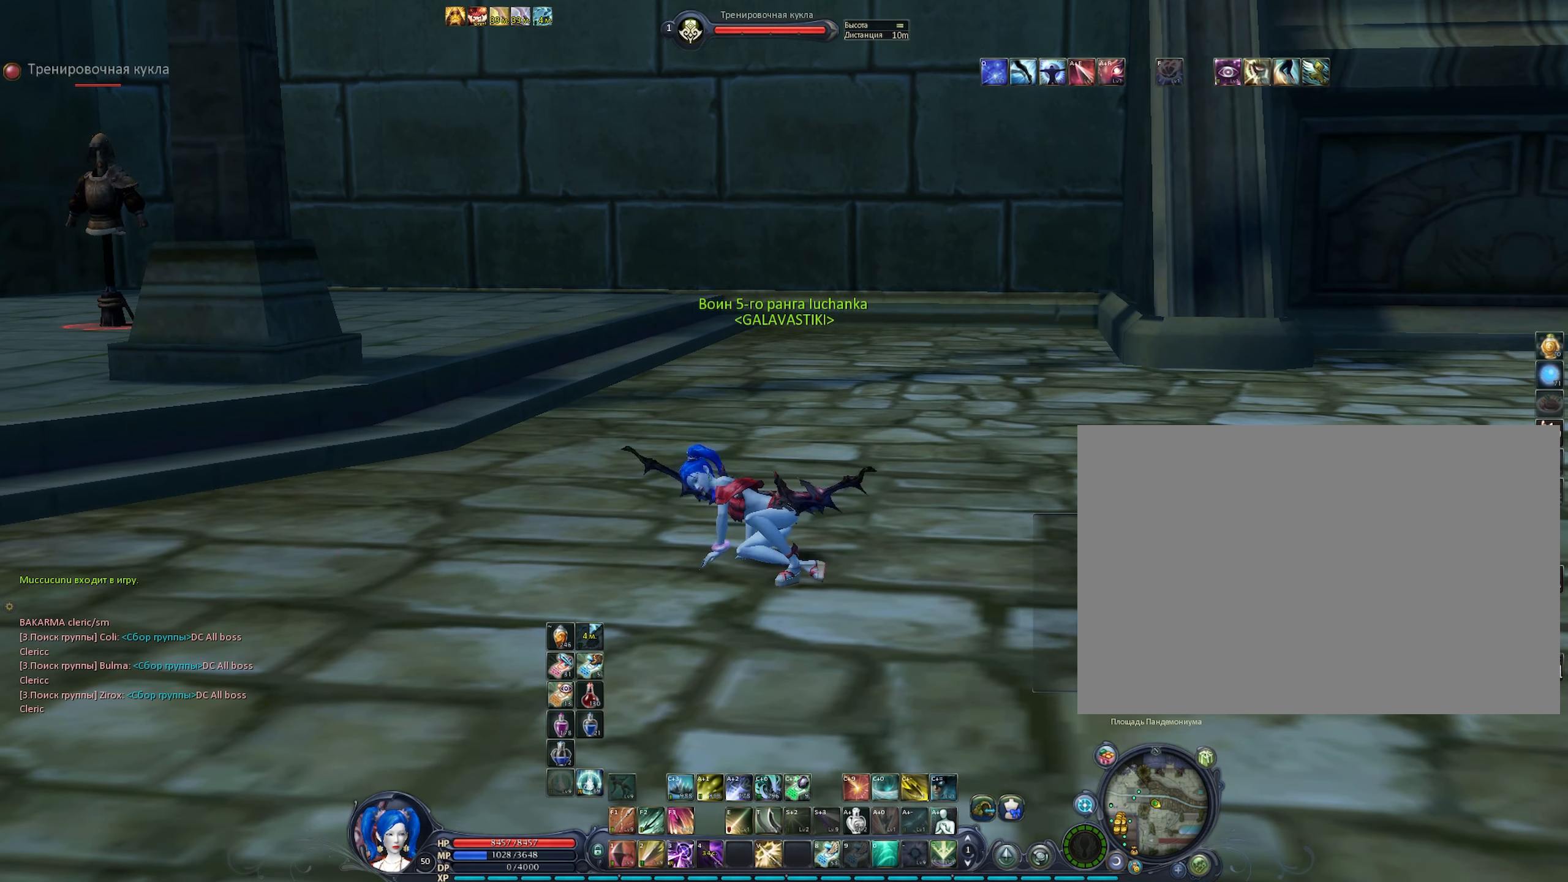
{"keys": [], "mouse": ["right"], "events": [[333, "mouse_right", "down"]]}
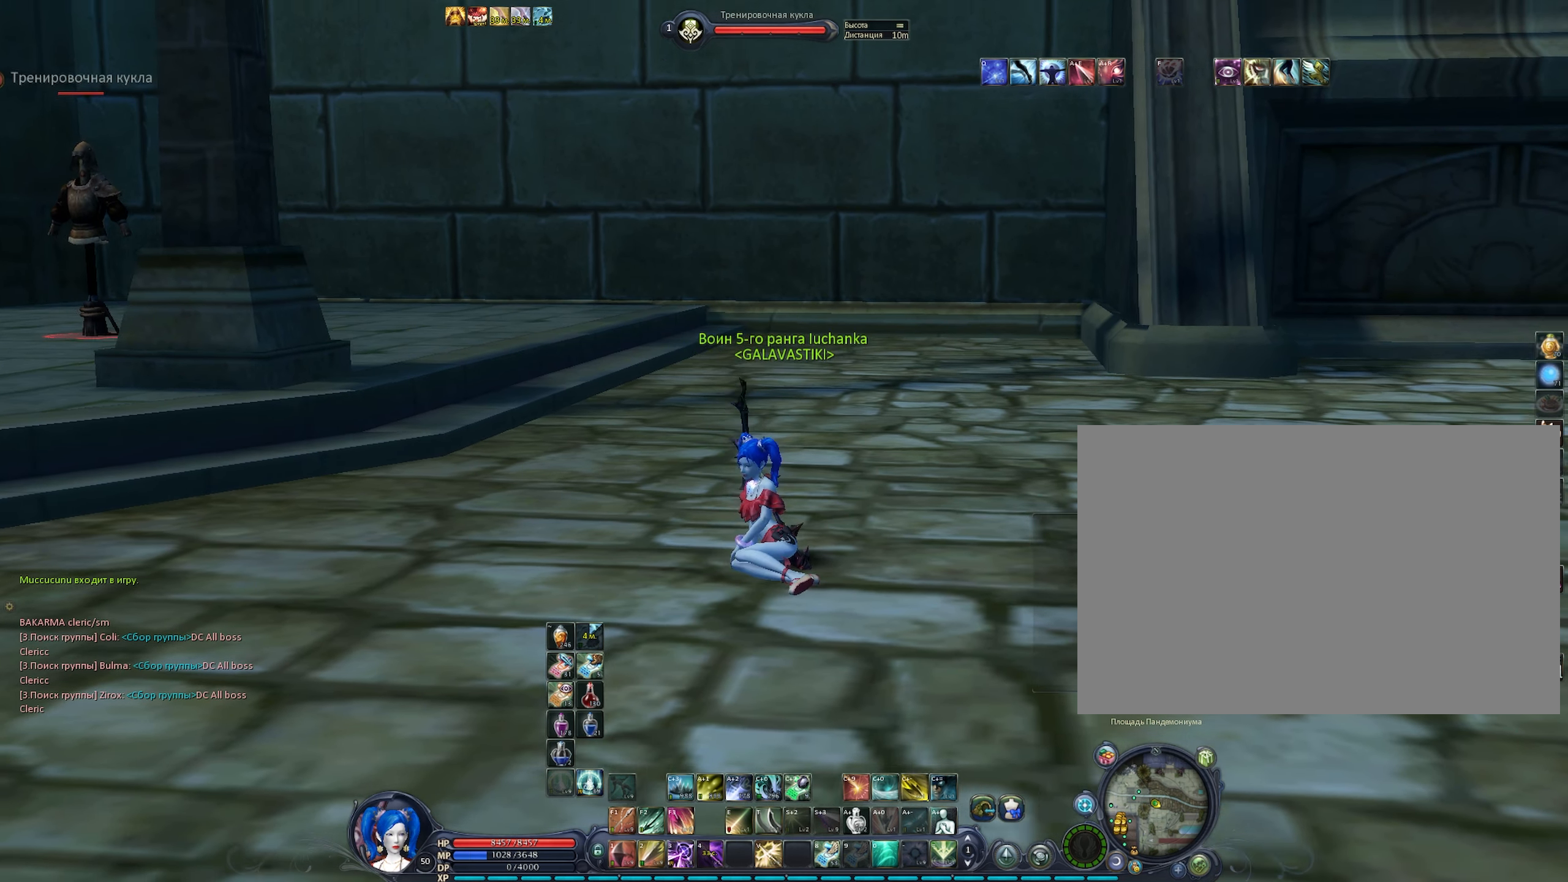
{"keys": [], "mouse": ["right"], "events": []}
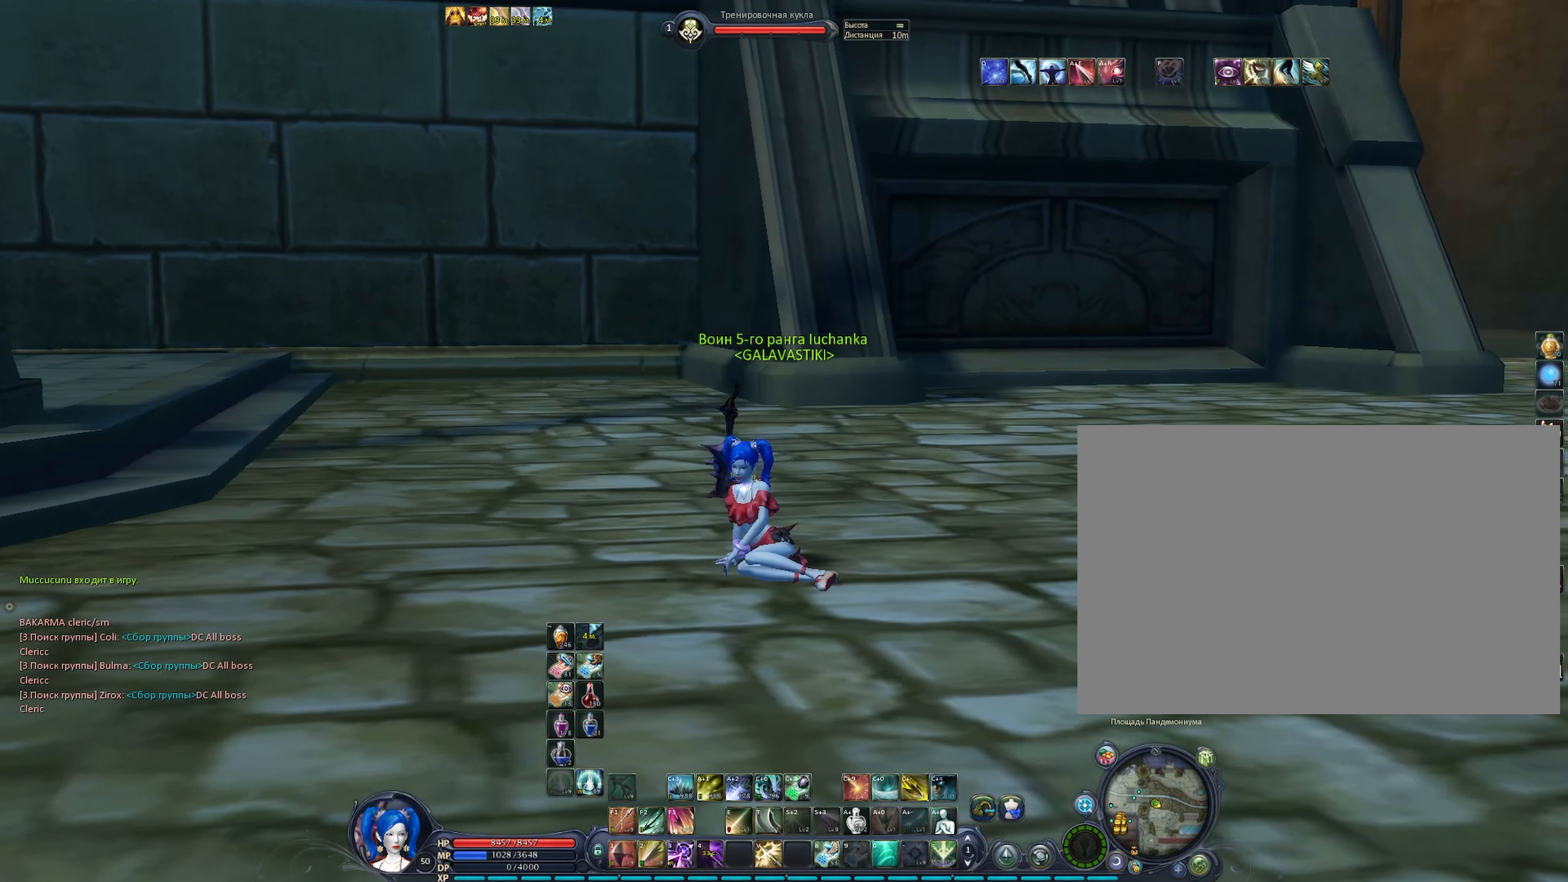
{"keys": [], "mouse": ["right"], "events": []}
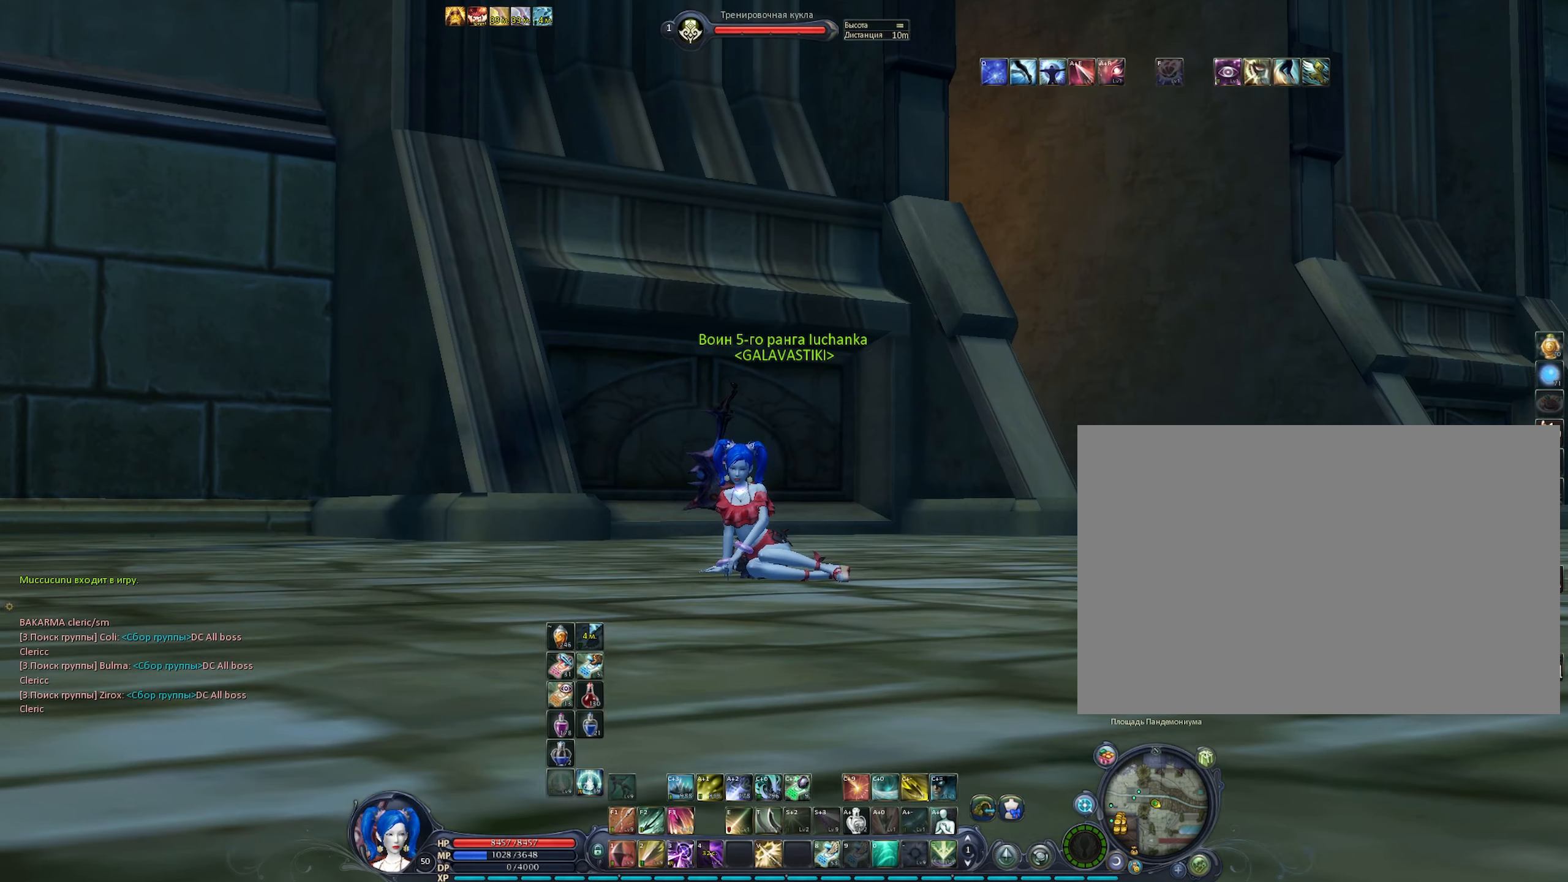
{"keys": [], "mouse": ["right"], "events": []}
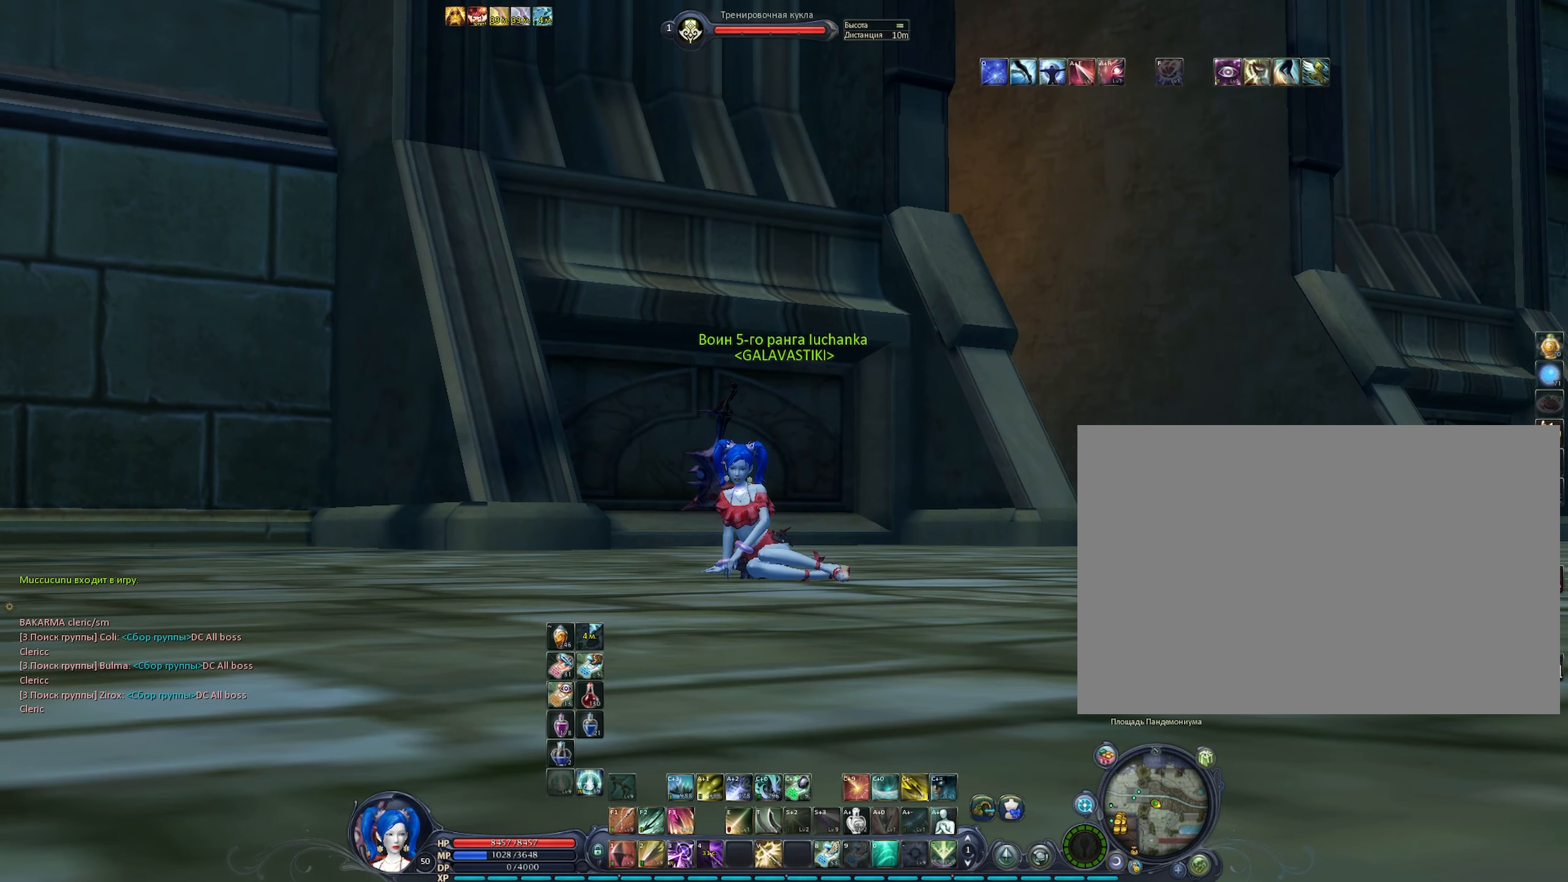
{"keys": [], "mouse": ["right"], "events": []}
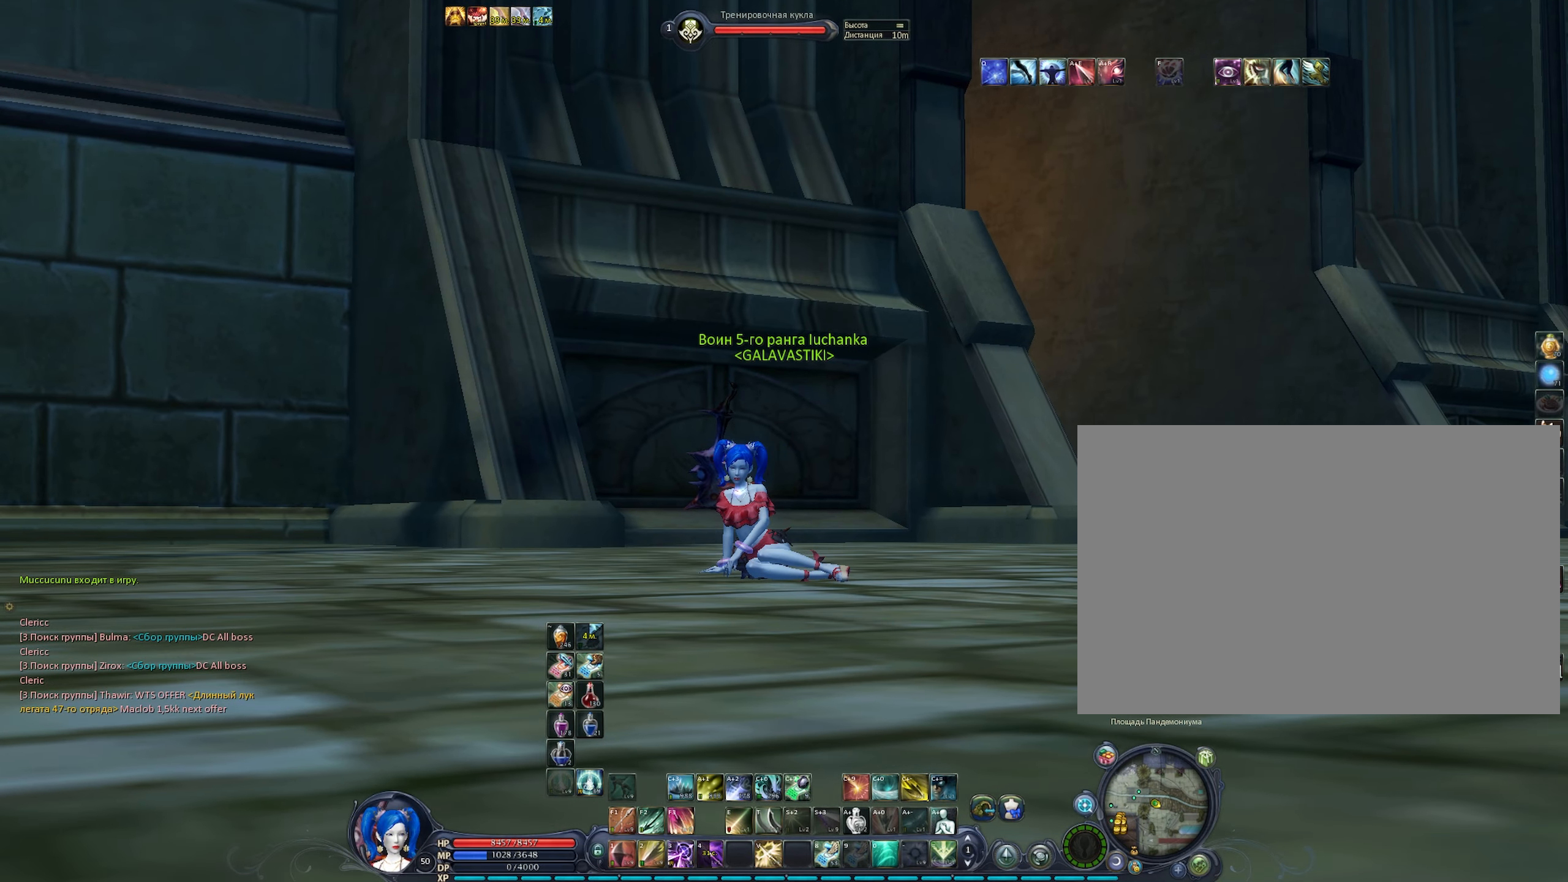
{"keys": [], "mouse": ["right"], "events": []}
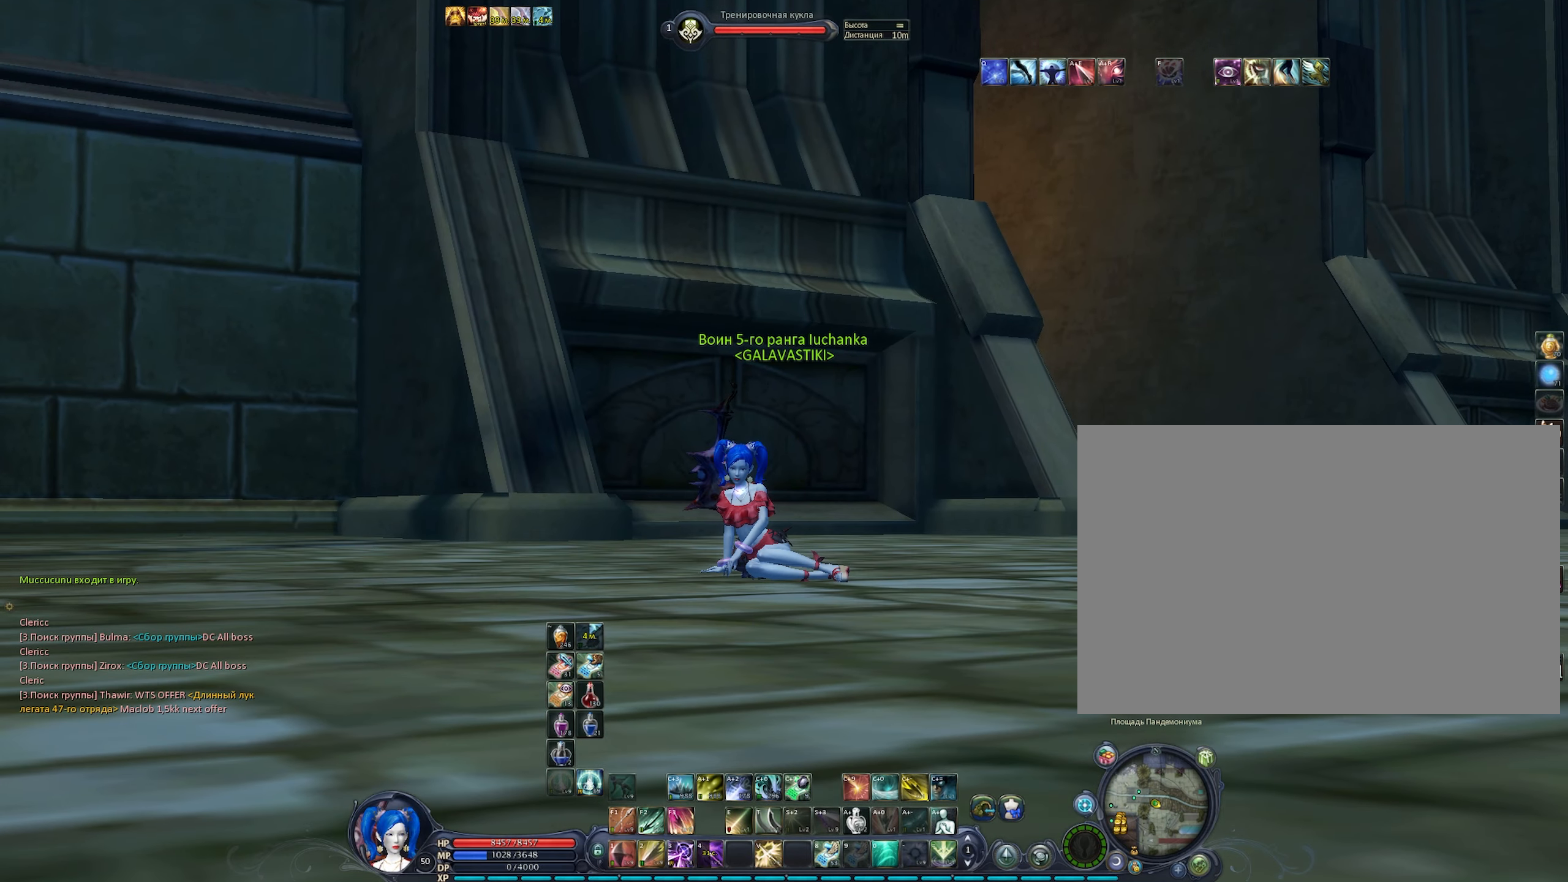
{"keys": [], "mouse": ["right"], "events": []}